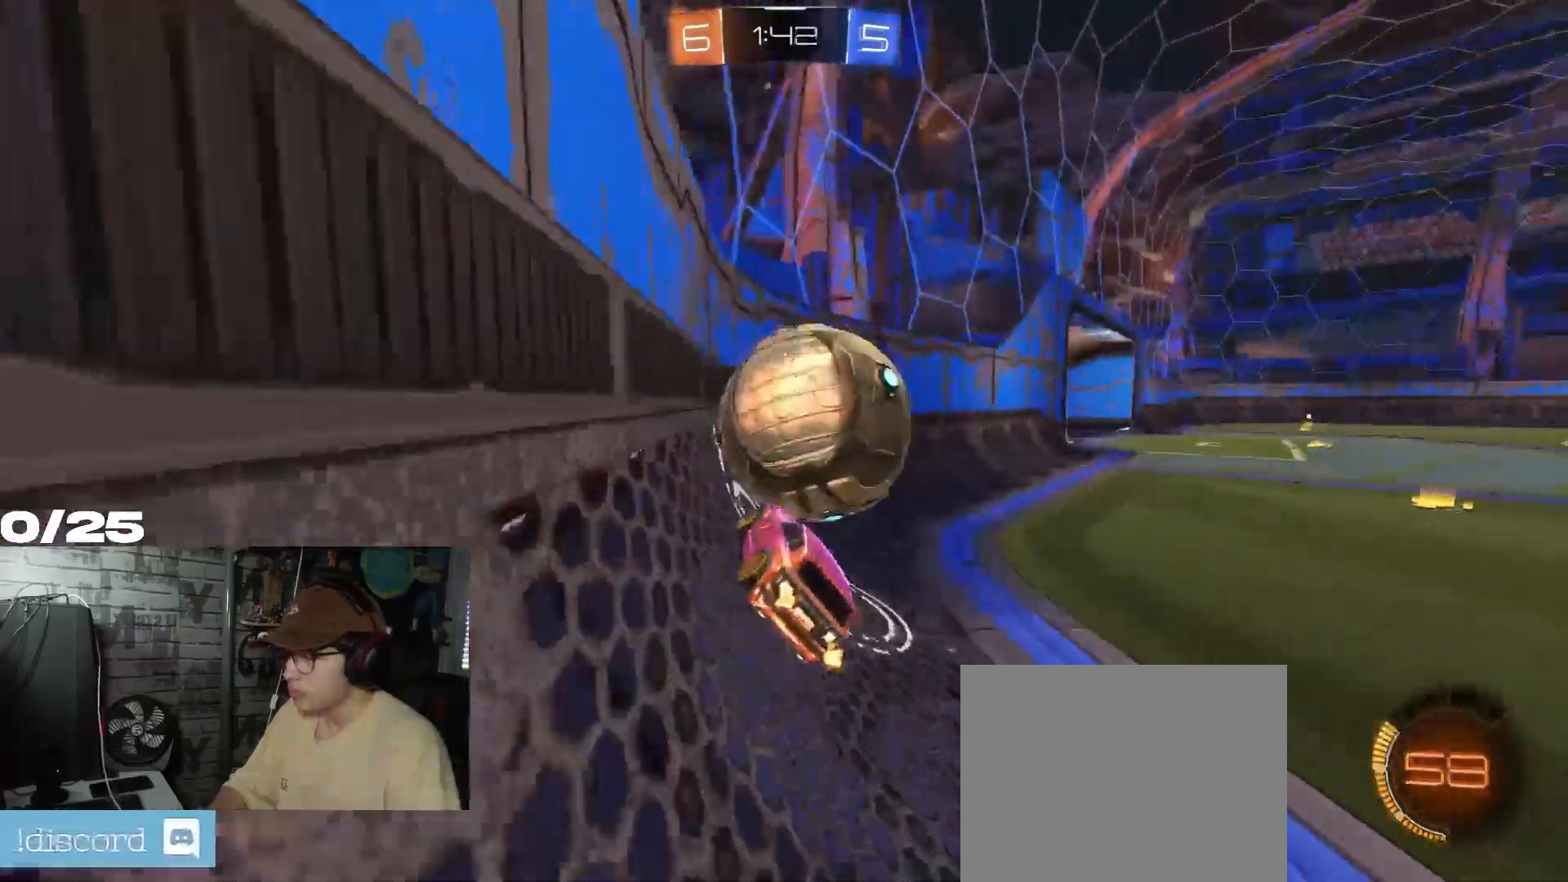
Gameplay with a controller (Xbox layout); each line is a JSON object with the inputs held at the frame after it. "events" lists button and stick changes between this image and that frame as [ms after this image, input, new state], when the widget could be followed in between.
{"buttons": ["R1", "R2"], "left_stick": "right", "right_stick": "center", "events": [[234, "R1", "down"]]}
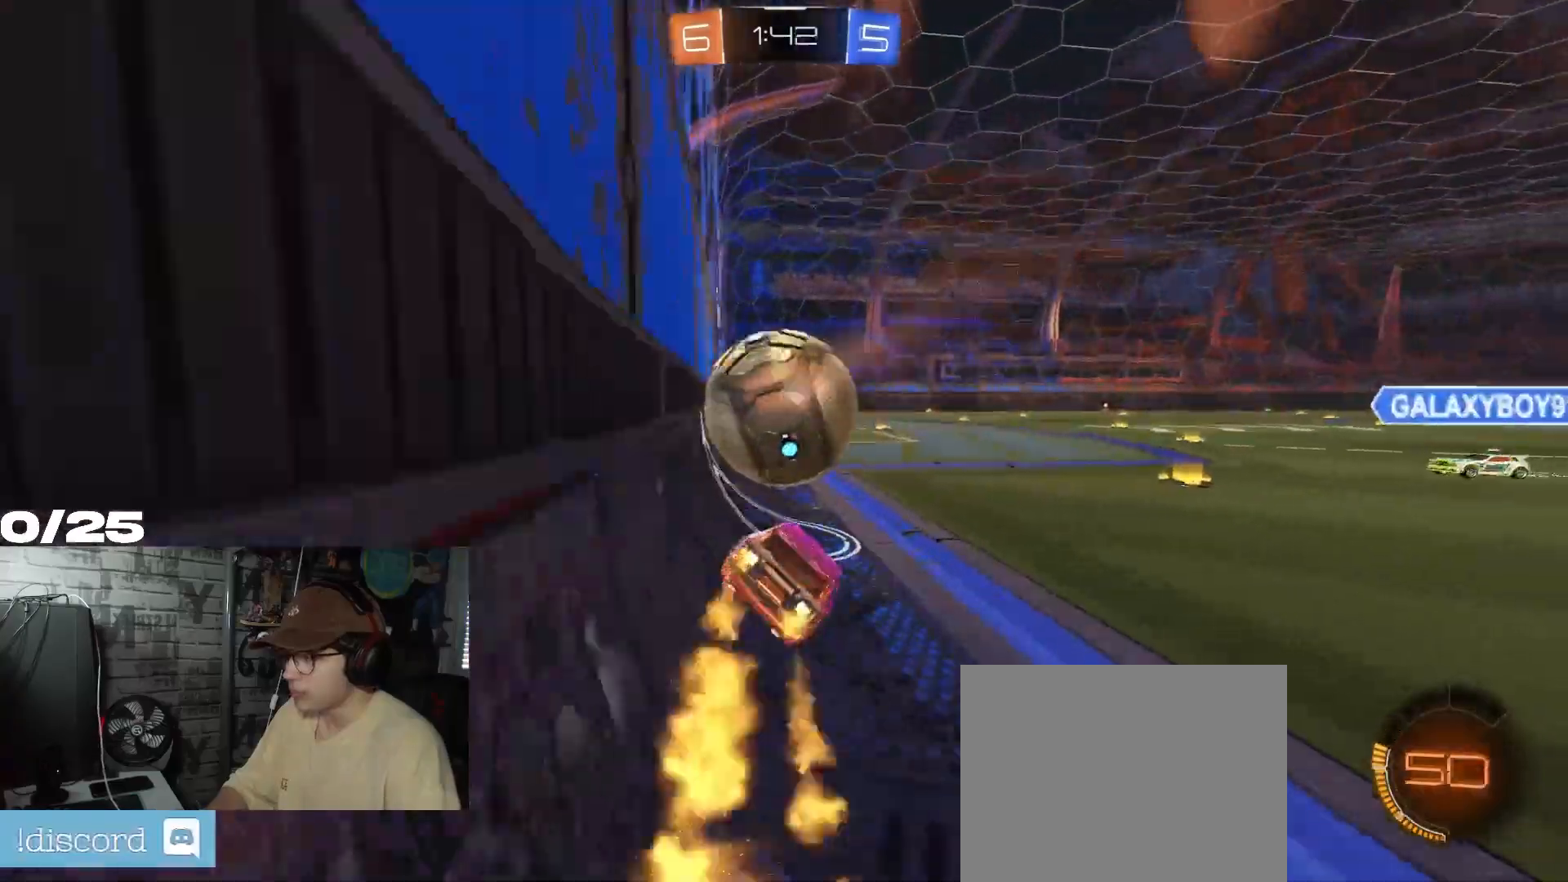
{"buttons": ["A", "R1", "R2"], "left_stick": "left", "right_stick": "center", "events": [[67, "left_stick", "center"], [100, "R1", "up"], [167, "left_stick", "left"], [467, "R1", "down"], [500, "A", "down"]]}
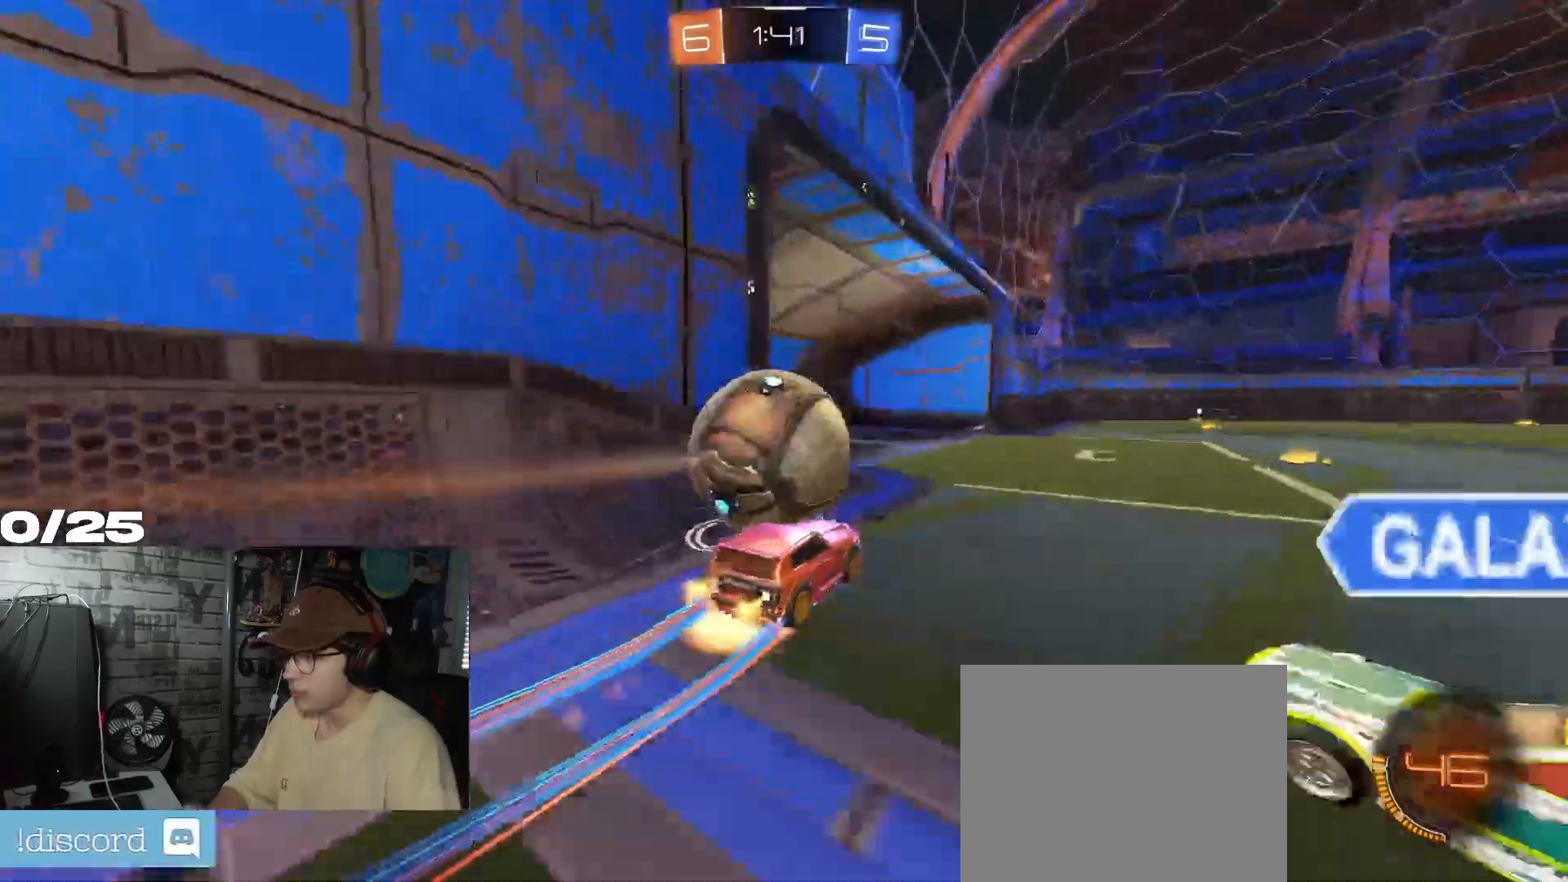
{"buttons": ["R2"], "left_stick": "left", "right_stick": "center", "events": [[50, "L1", "down"], [67, "A", "up"], [117, "A", "down"], [351, "L1", "up"], [351, "R1", "up"], [401, "A", "up"]]}
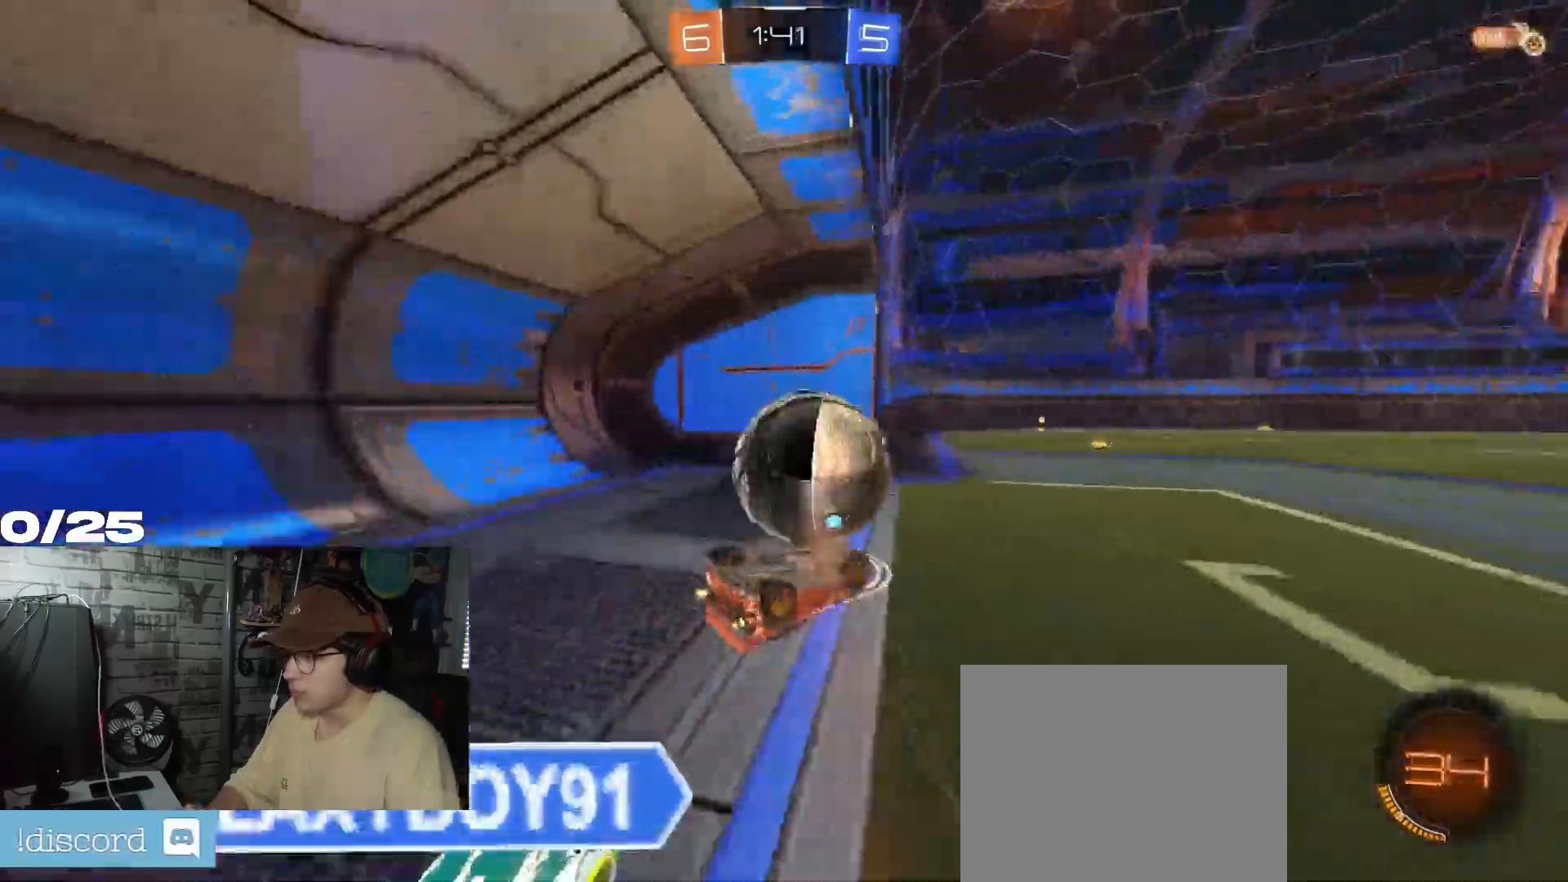
{"buttons": [], "left_stick": "center", "right_stick": "center", "events": [[33, "Y", "down"], [33, "left_stick", "center"], [200, "Y", "up"], [233, "R2", "up"]]}
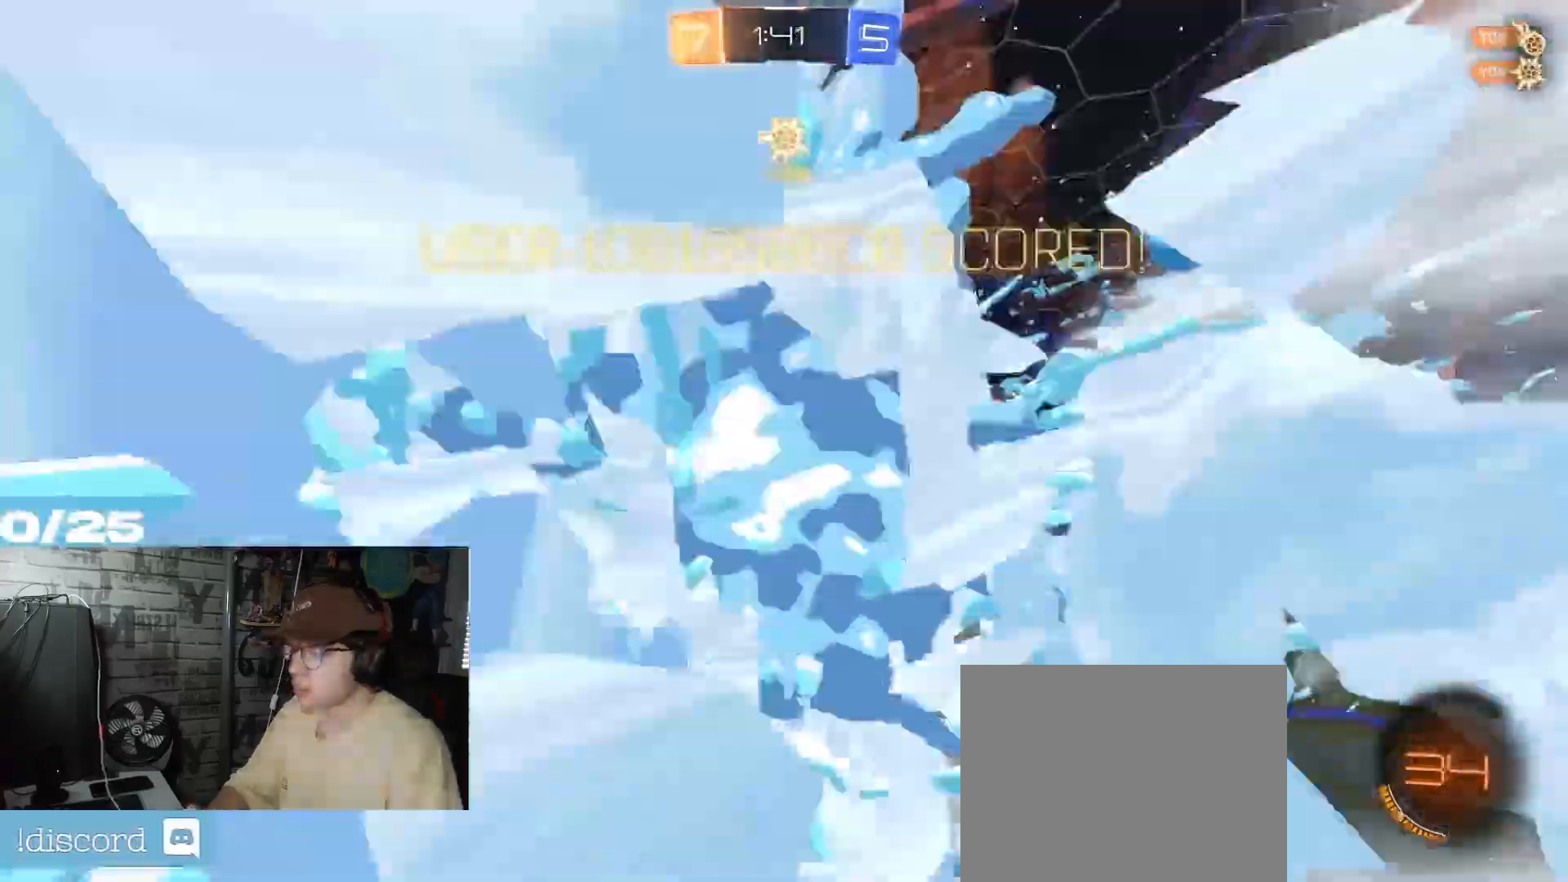
{"buttons": [], "left_stick": "center", "right_stick": "center", "events": [[100, "Y", "down"], [217, "Y", "up"]]}
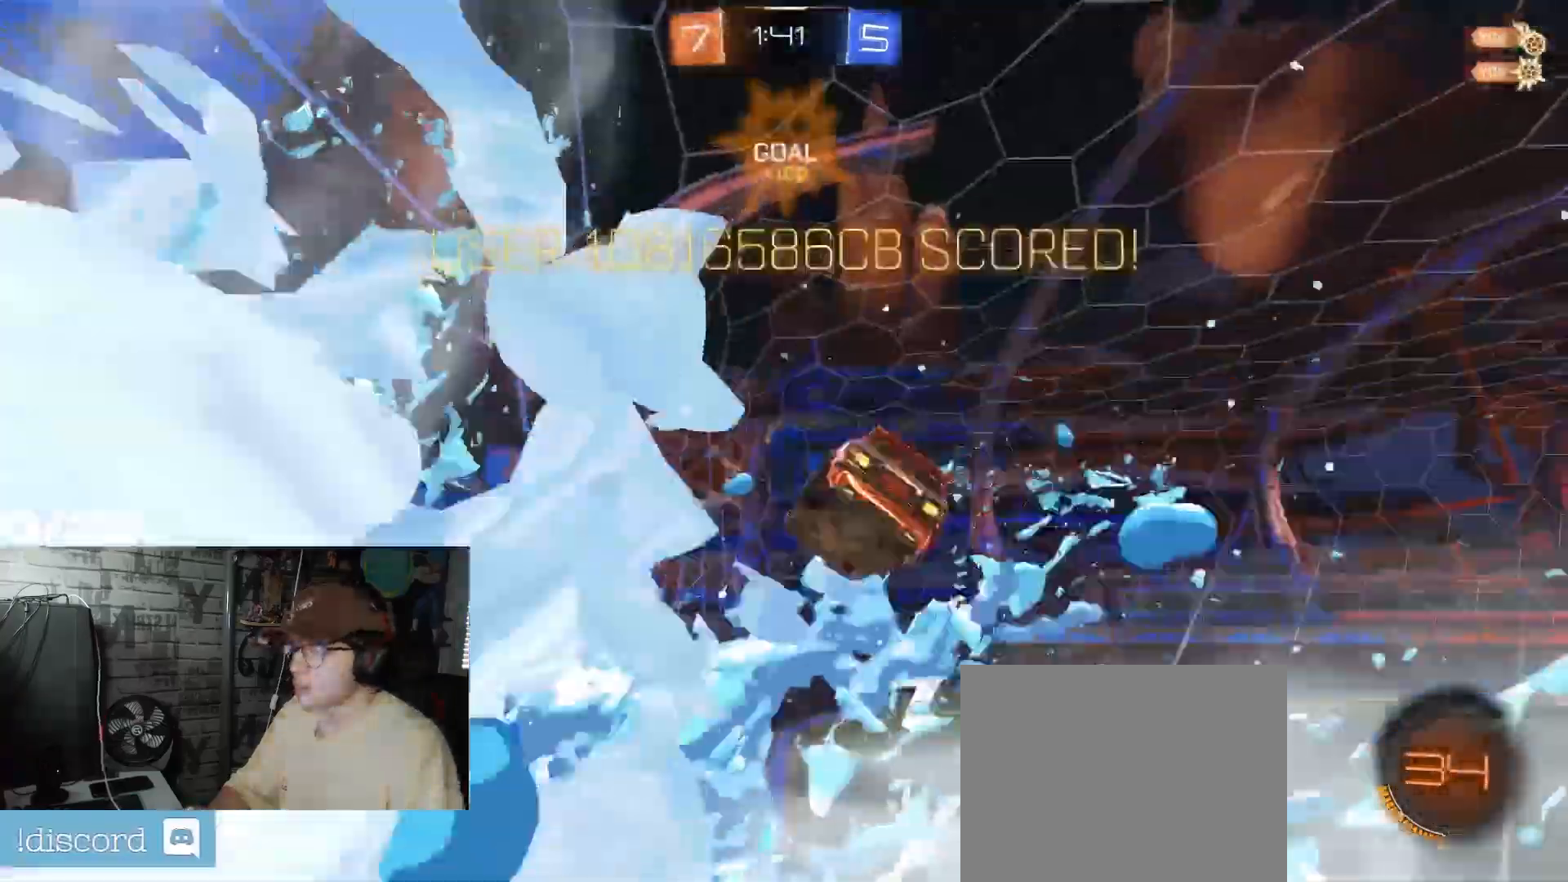
{"buttons": ["X"], "left_stick": "center", "right_stick": "center", "events": [[133, "X", "down"]]}
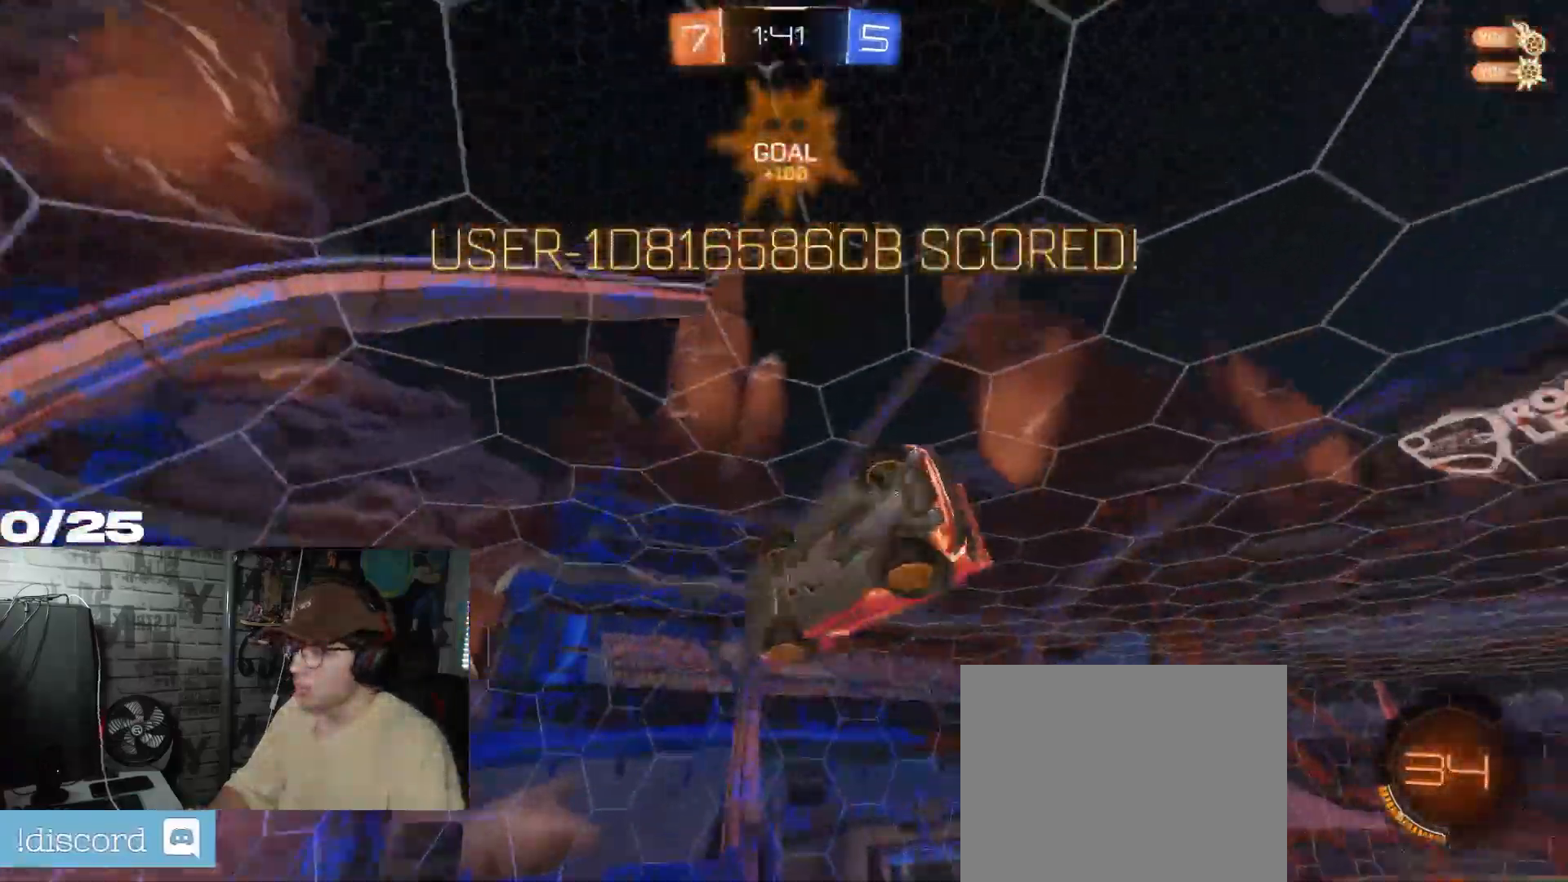
{"buttons": [], "left_stick": "center", "right_stick": "center", "events": [[67, "X", "up"]]}
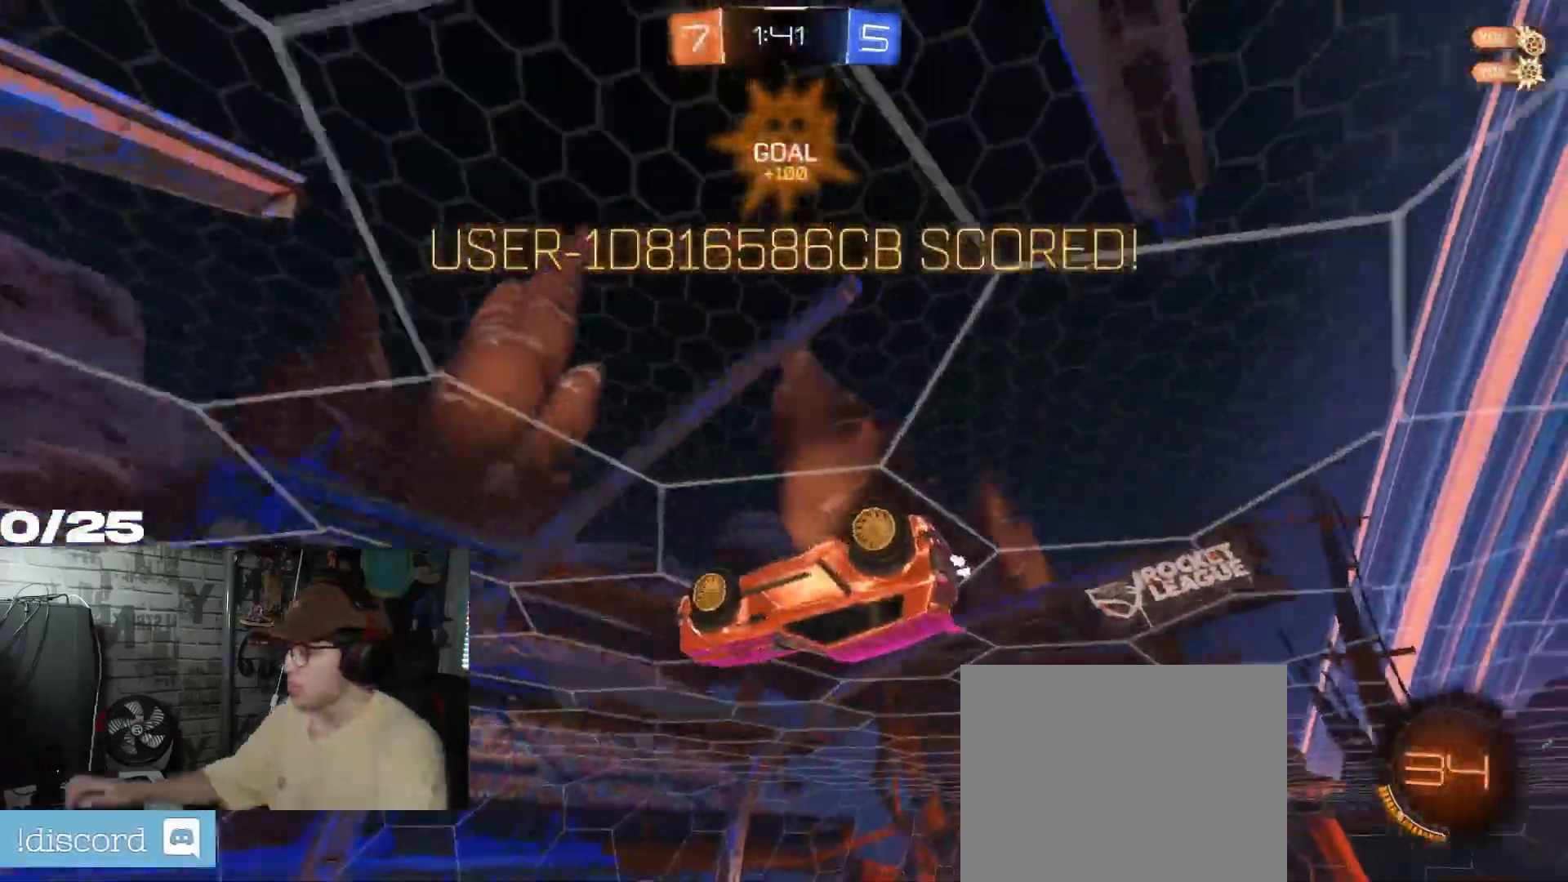
{"buttons": [], "left_stick": "center", "right_stick": "center", "events": []}
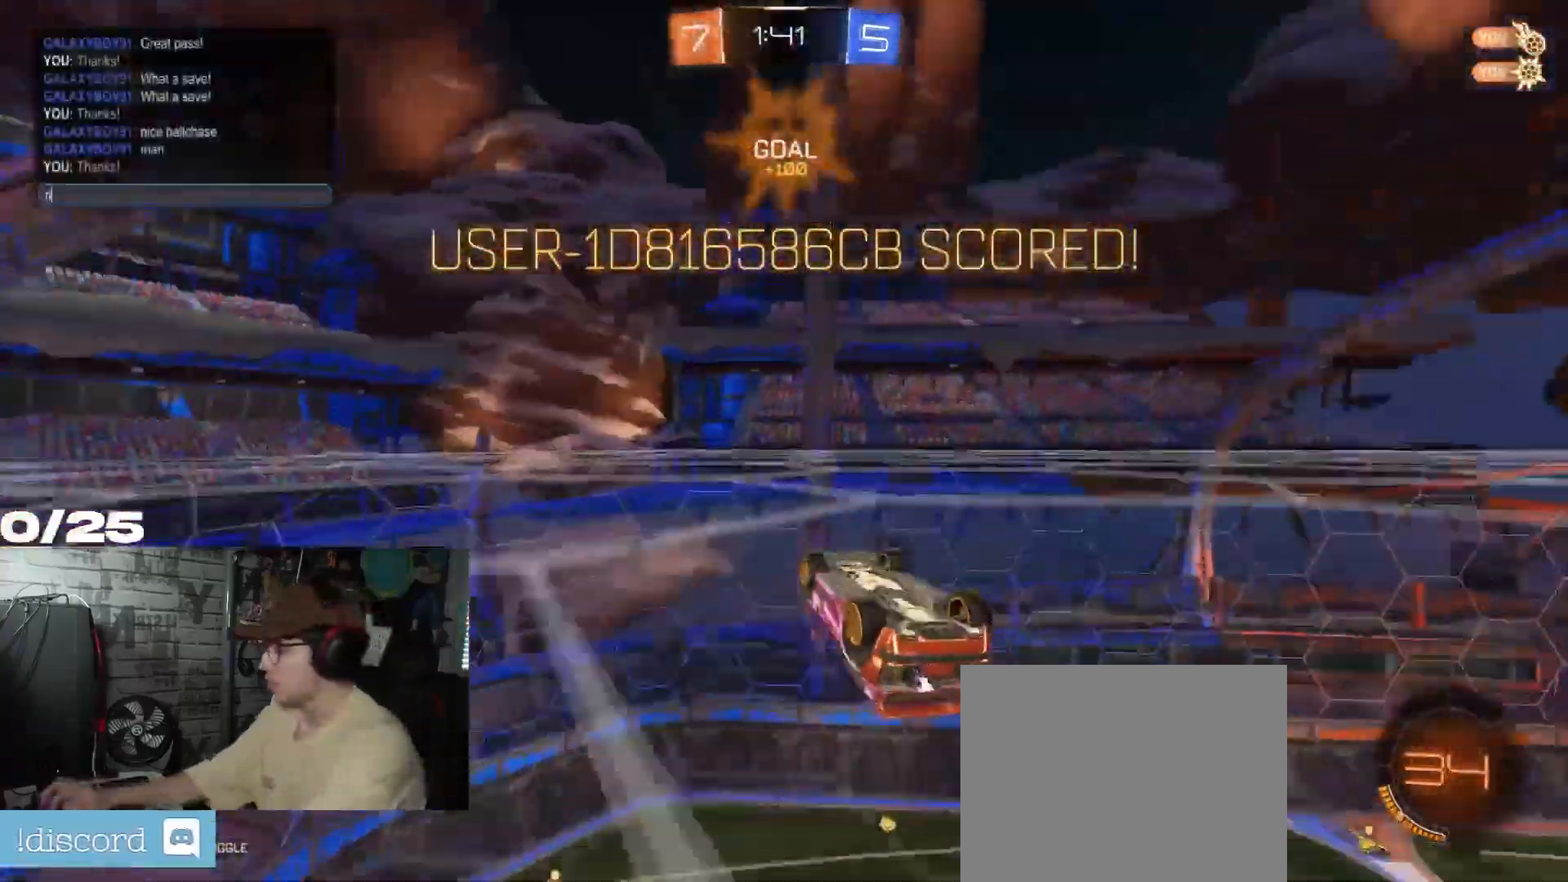
{"buttons": ["R1", "R2"], "left_stick": "center", "right_stick": "center", "events": [[284, "R1", "down"], [284, "R2", "down"]]}
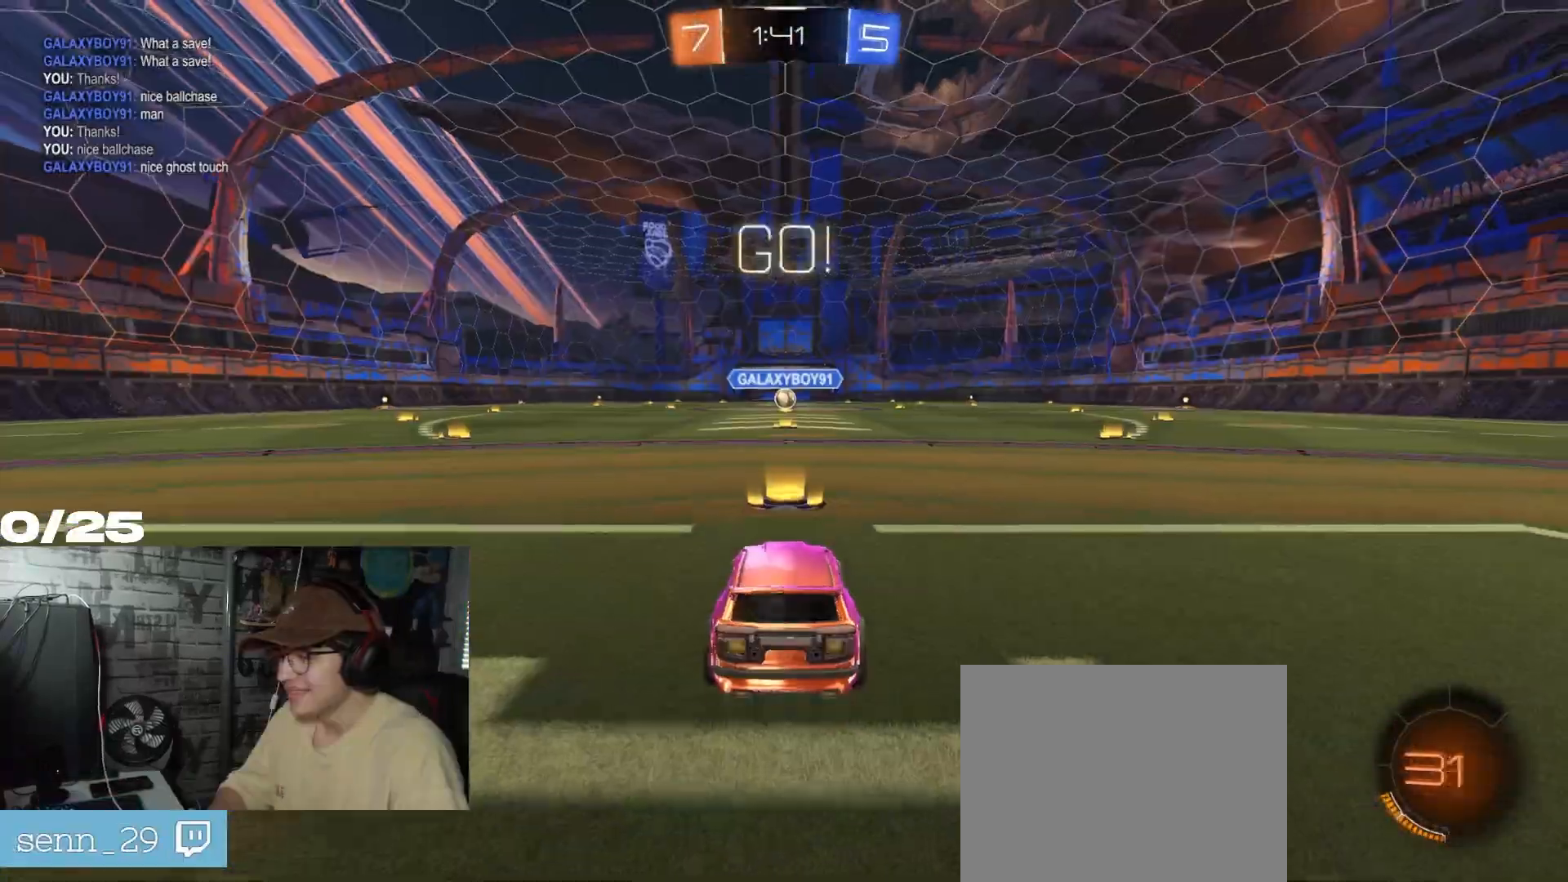
{"buttons": ["A", "X", "R1", "R2"], "left_stick": "down-right", "right_stick": "center", "events": [[233, "left_stick", "left"], [367, "A", "down"], [384, "left_stick", "up-right"], [417, "A", "up"], [450, "A", "down"], [467, "X", "down"], [500, "left_stick", "down-right"]]}
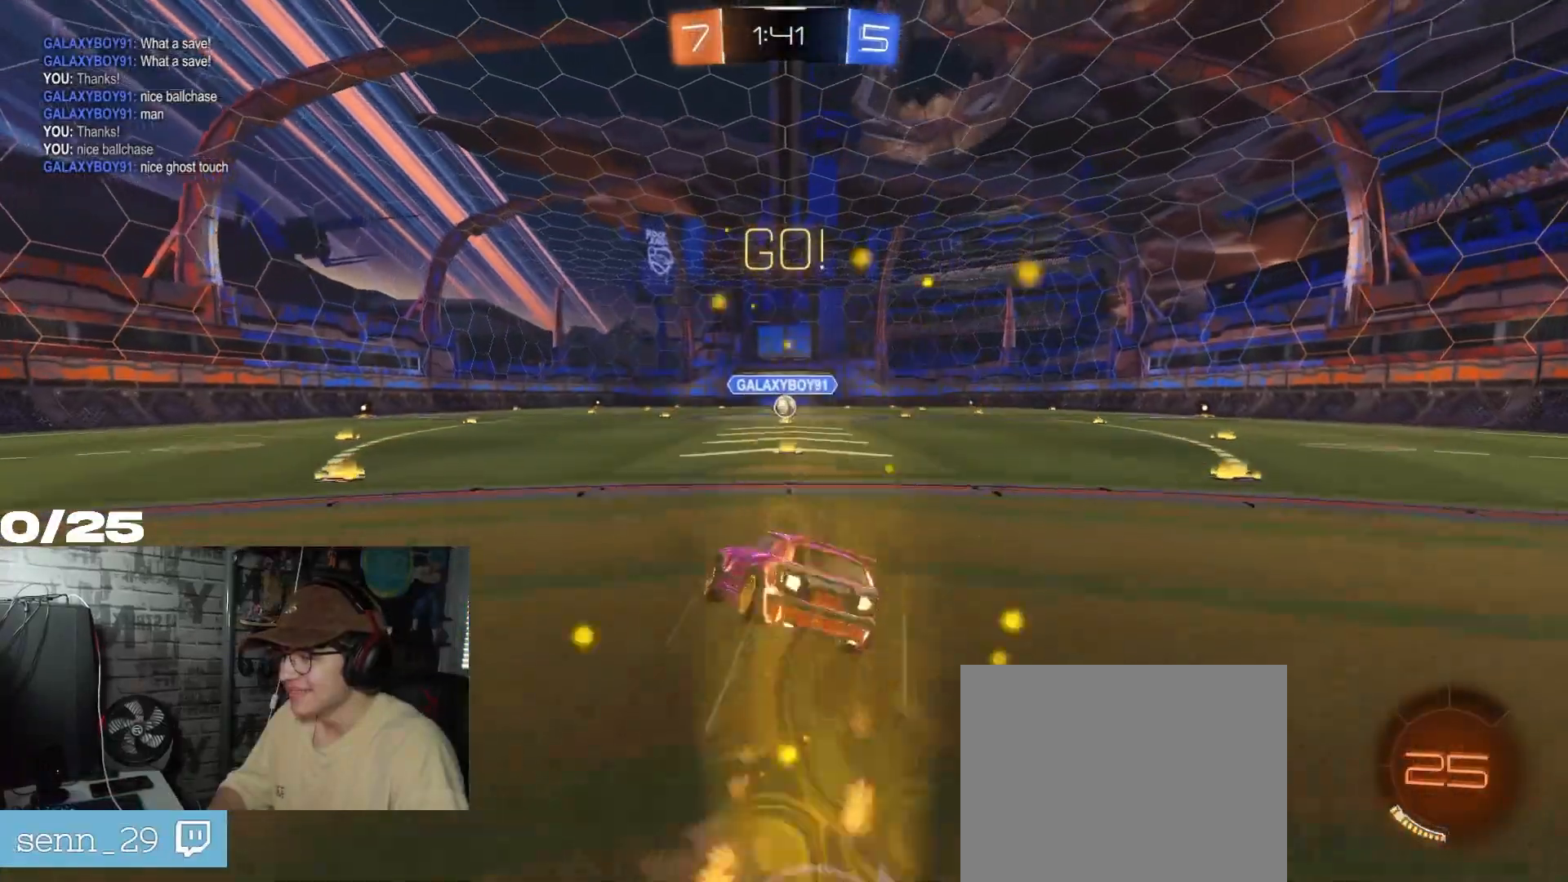
{"buttons": ["A", "X", "R1", "R2"], "left_stick": "down-right", "right_stick": "center", "events": []}
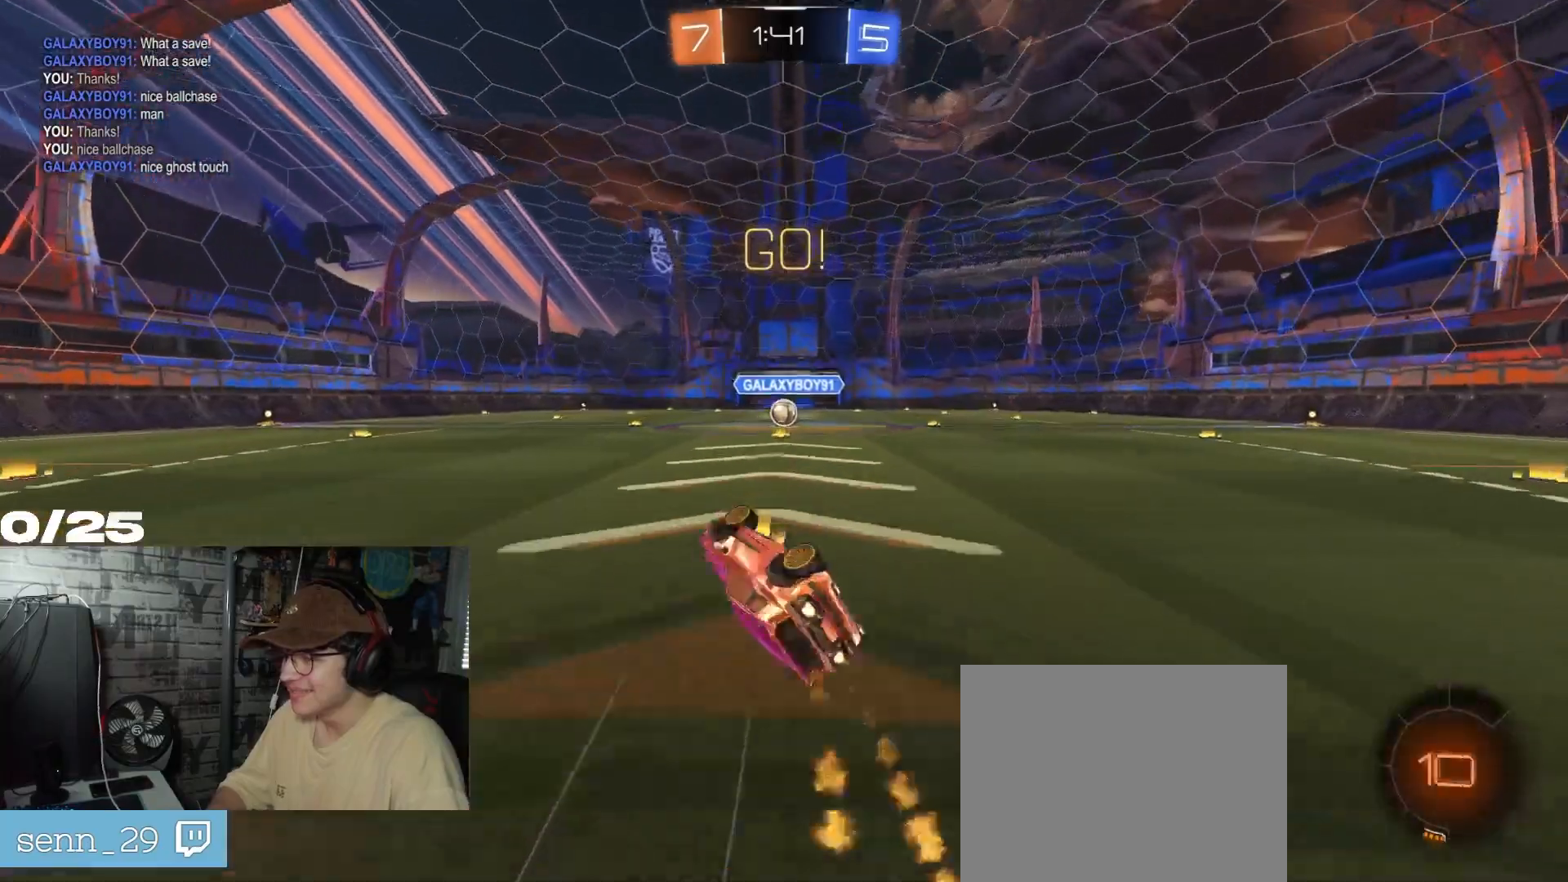
{"buttons": ["R2"], "left_stick": "center", "right_stick": "center", "events": [[267, "A", "up"], [267, "R1", "up"], [283, "left_stick", "center"], [300, "X", "up"]]}
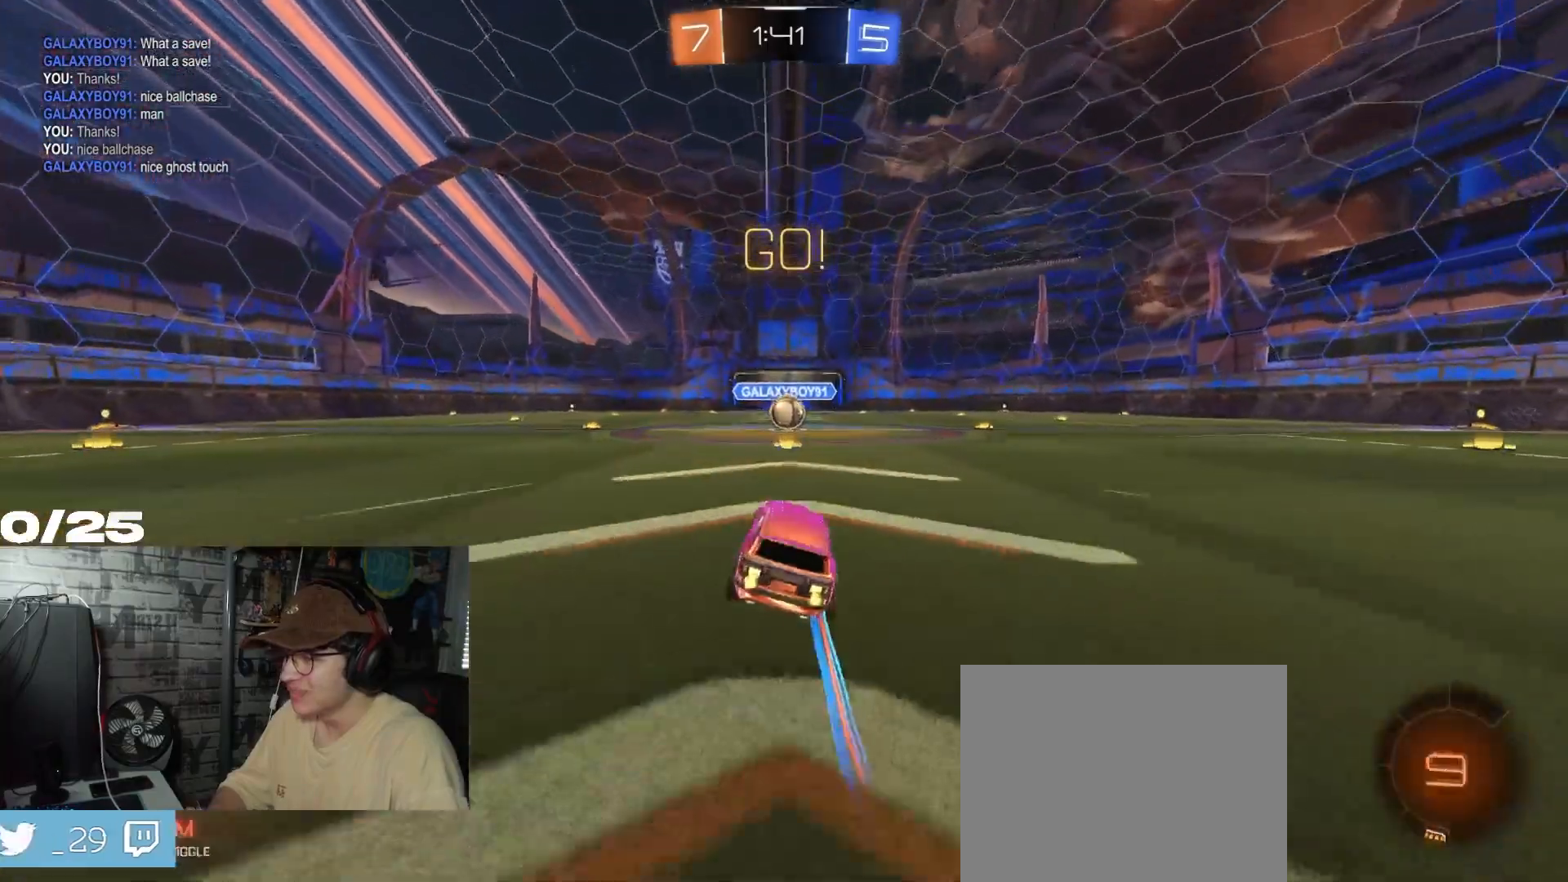
{"buttons": ["R2"], "left_stick": "center", "right_stick": "center", "events": []}
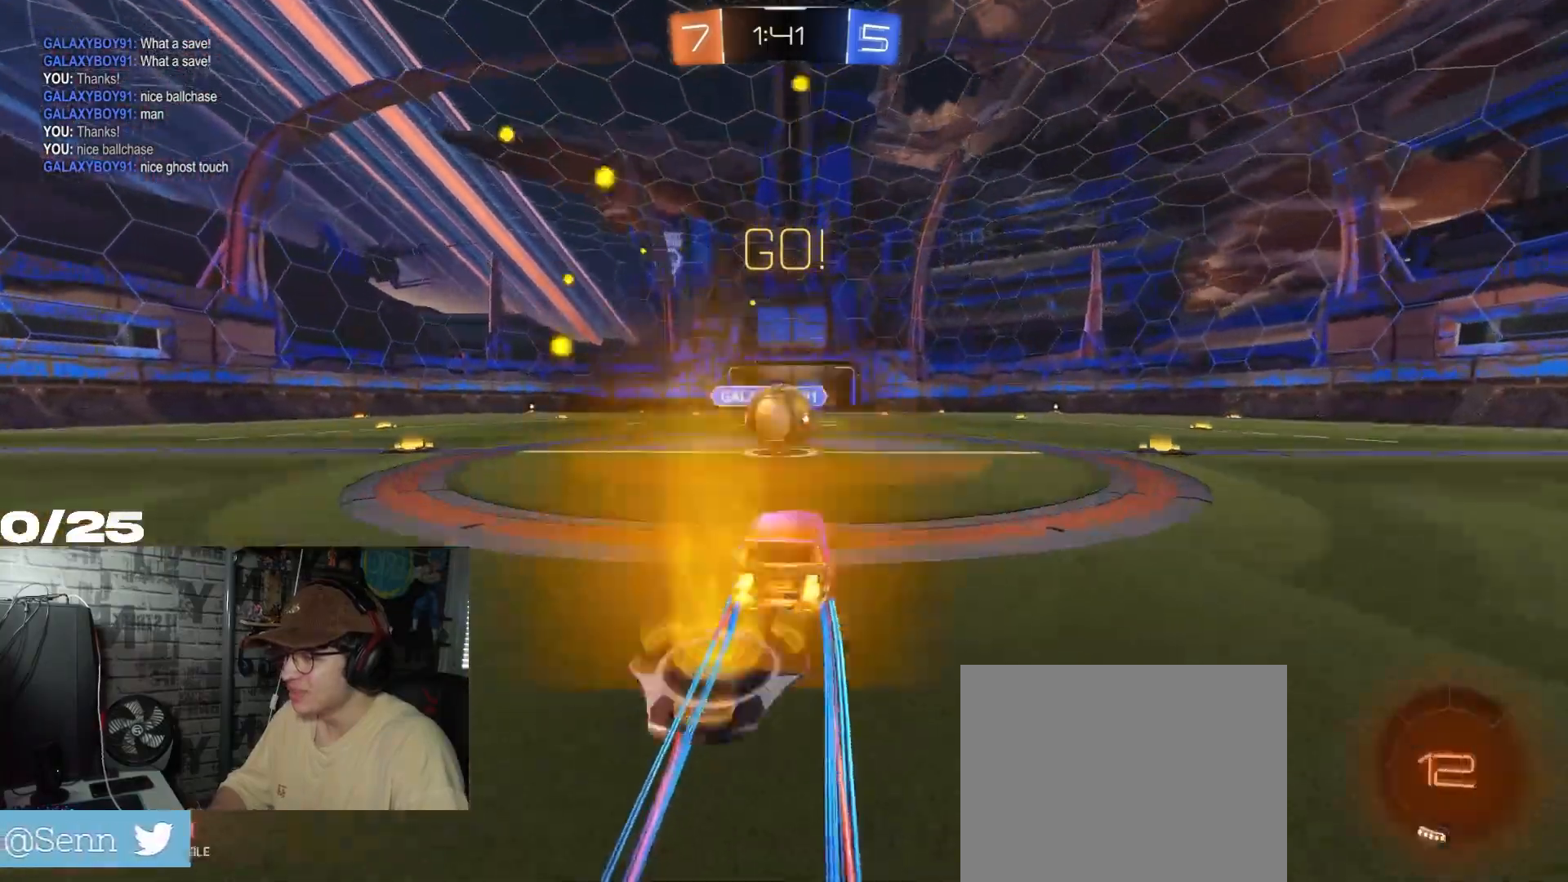
{"buttons": ["A", "L1", "R1", "R2"], "left_stick": "up-left", "right_stick": "center", "events": [[100, "A", "down"], [167, "A", "up"], [300, "left_stick", "up-left"], [333, "A", "down"], [333, "L1", "down"], [417, "R1", "down"]]}
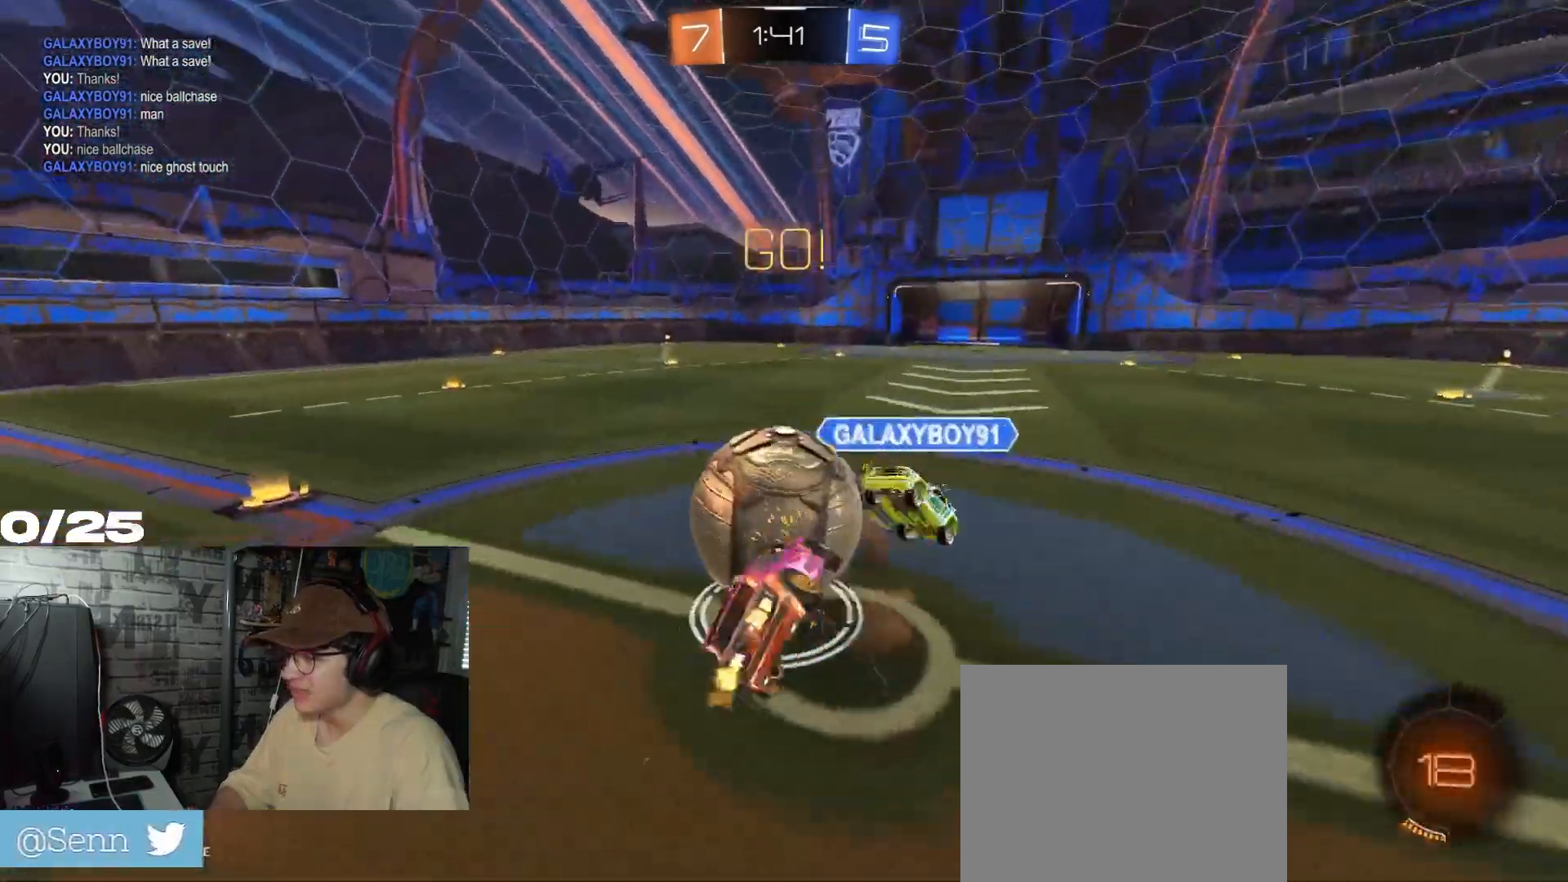
{"buttons": ["L1", "R2"], "left_stick": "left", "right_stick": "center", "events": [[200, "left_stick", "left"], [301, "A", "up"], [334, "R1", "up"]]}
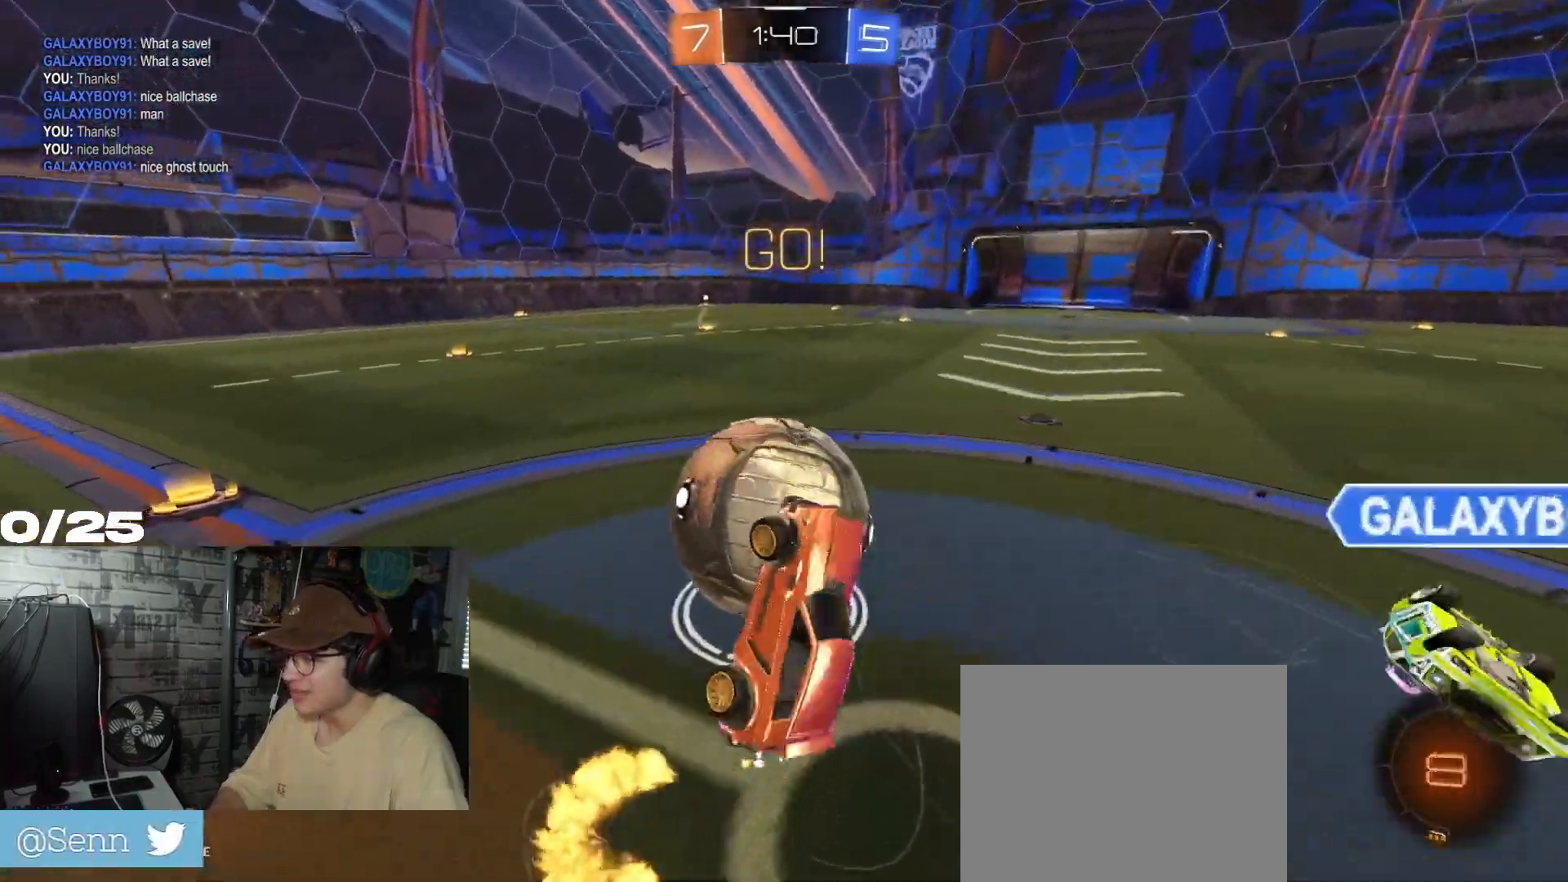
{"buttons": ["R2"], "left_stick": "center", "right_stick": "center", "events": [[17, "L1", "up"], [467, "left_stick", "center"]]}
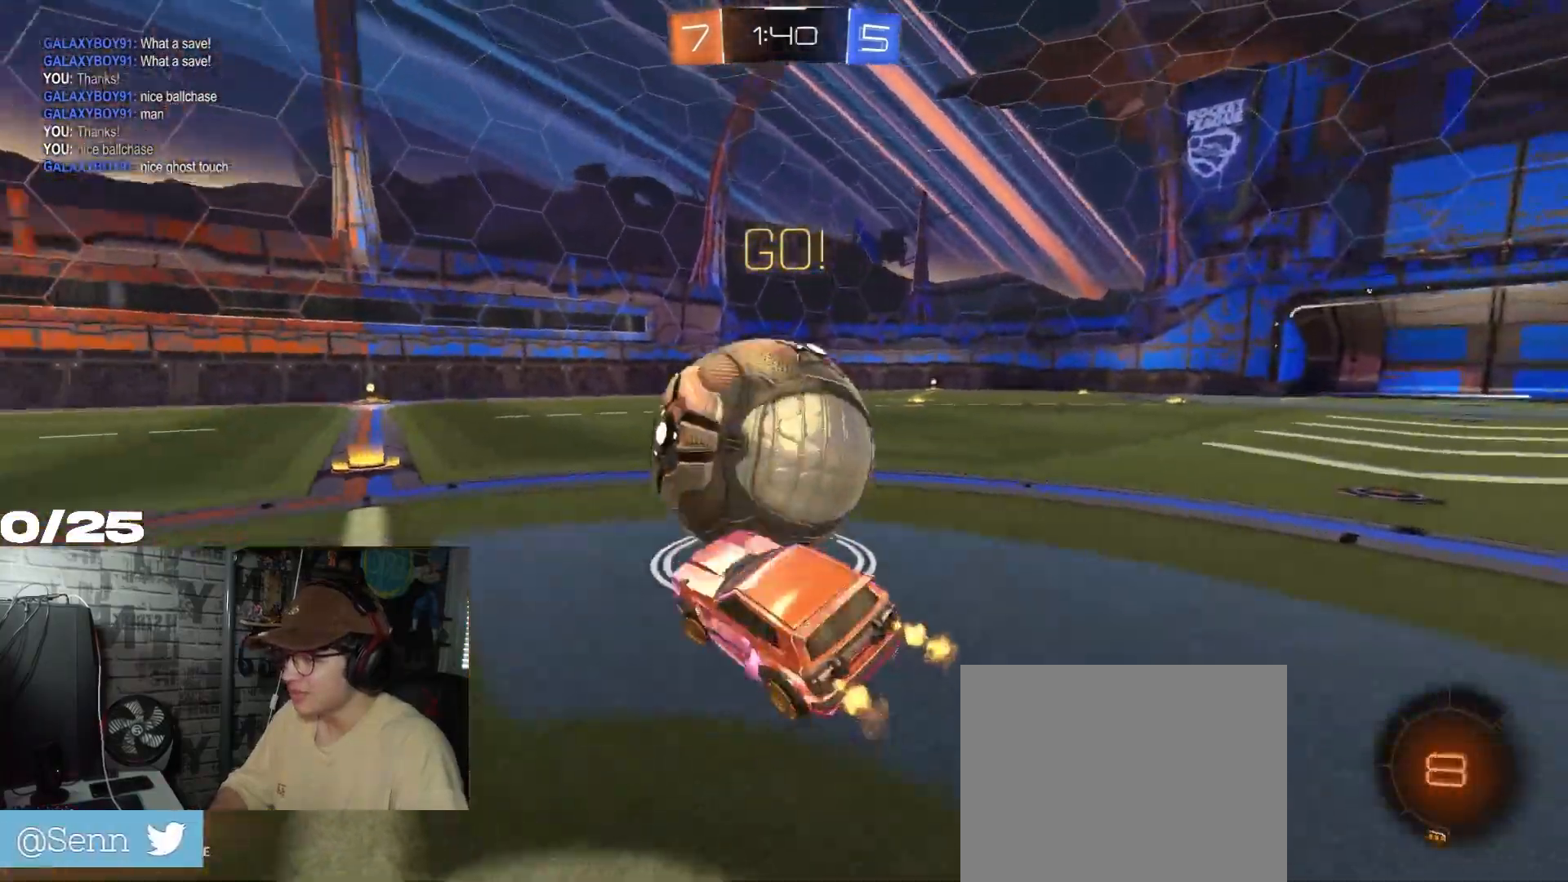
{"buttons": ["R2"], "left_stick": "right", "right_stick": "center", "events": [[317, "left_stick", "right"]]}
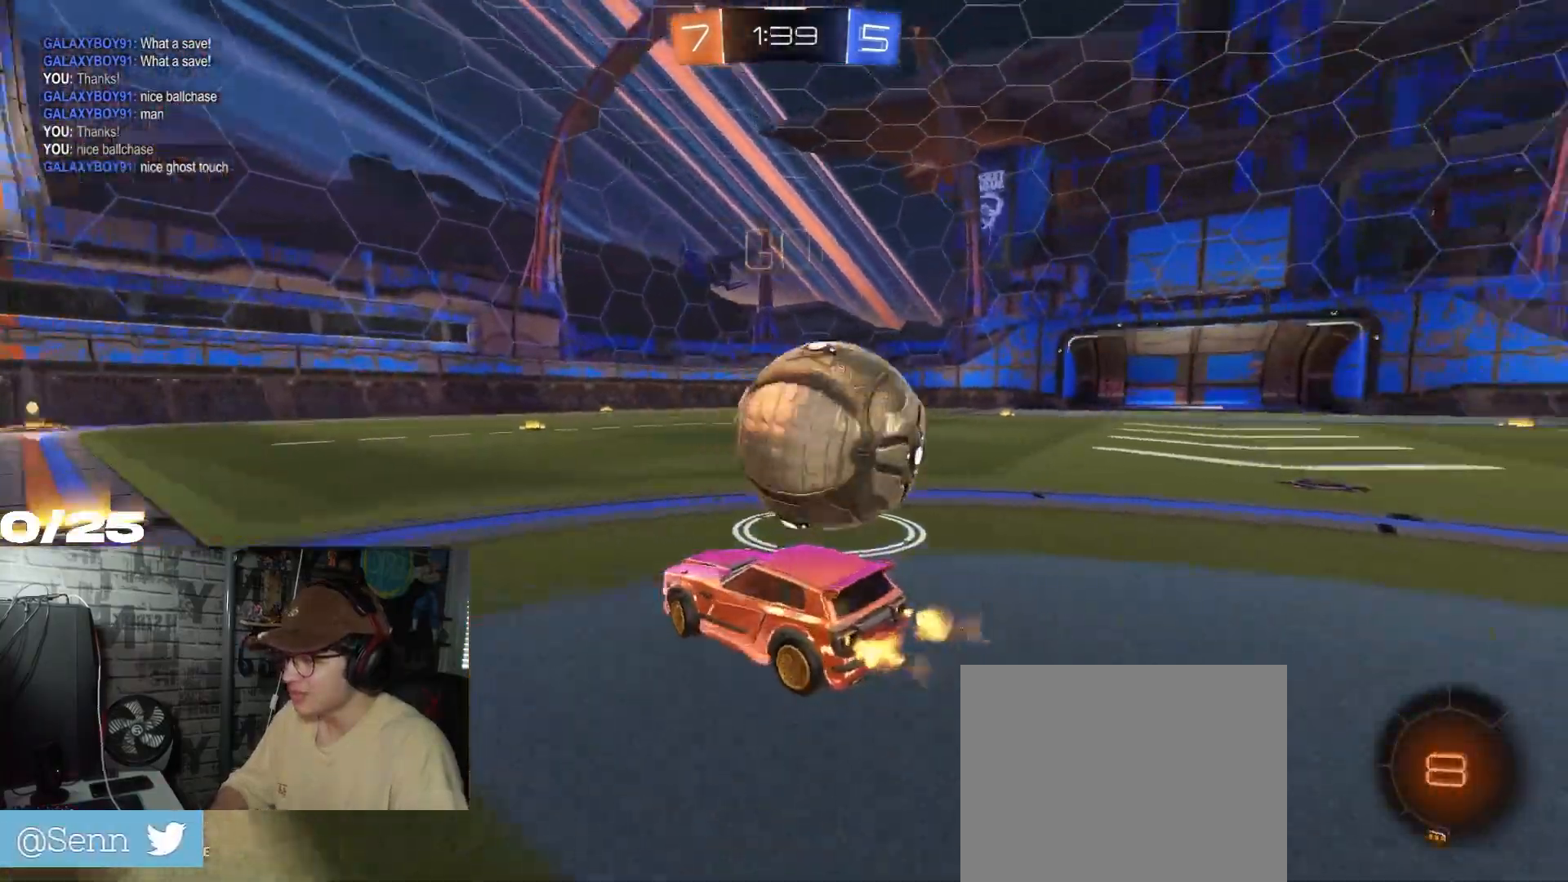
{"buttons": ["R1", "R2"], "left_stick": "right", "right_stick": "center", "events": [[117, "R1", "down"]]}
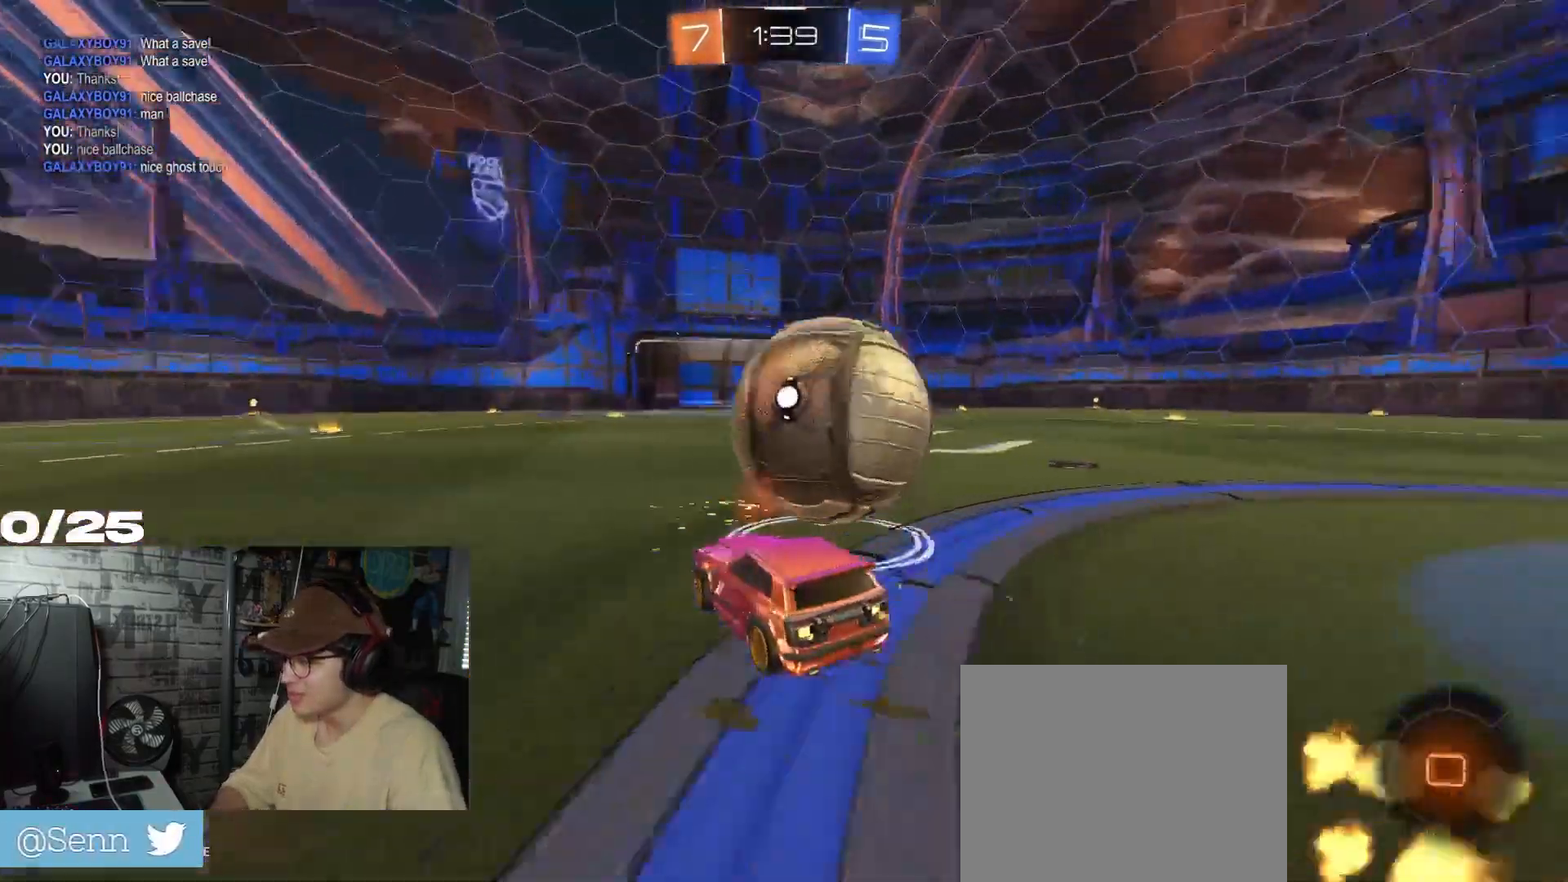
{"buttons": ["A", "X", "R1", "R2"], "left_stick": "down-right", "right_stick": "center", "events": [[33, "left_stick", "center"], [133, "left_stick", "right"], [200, "A", "down"], [250, "A", "up"], [300, "A", "down"], [317, "X", "down"], [417, "left_stick", "down-right"]]}
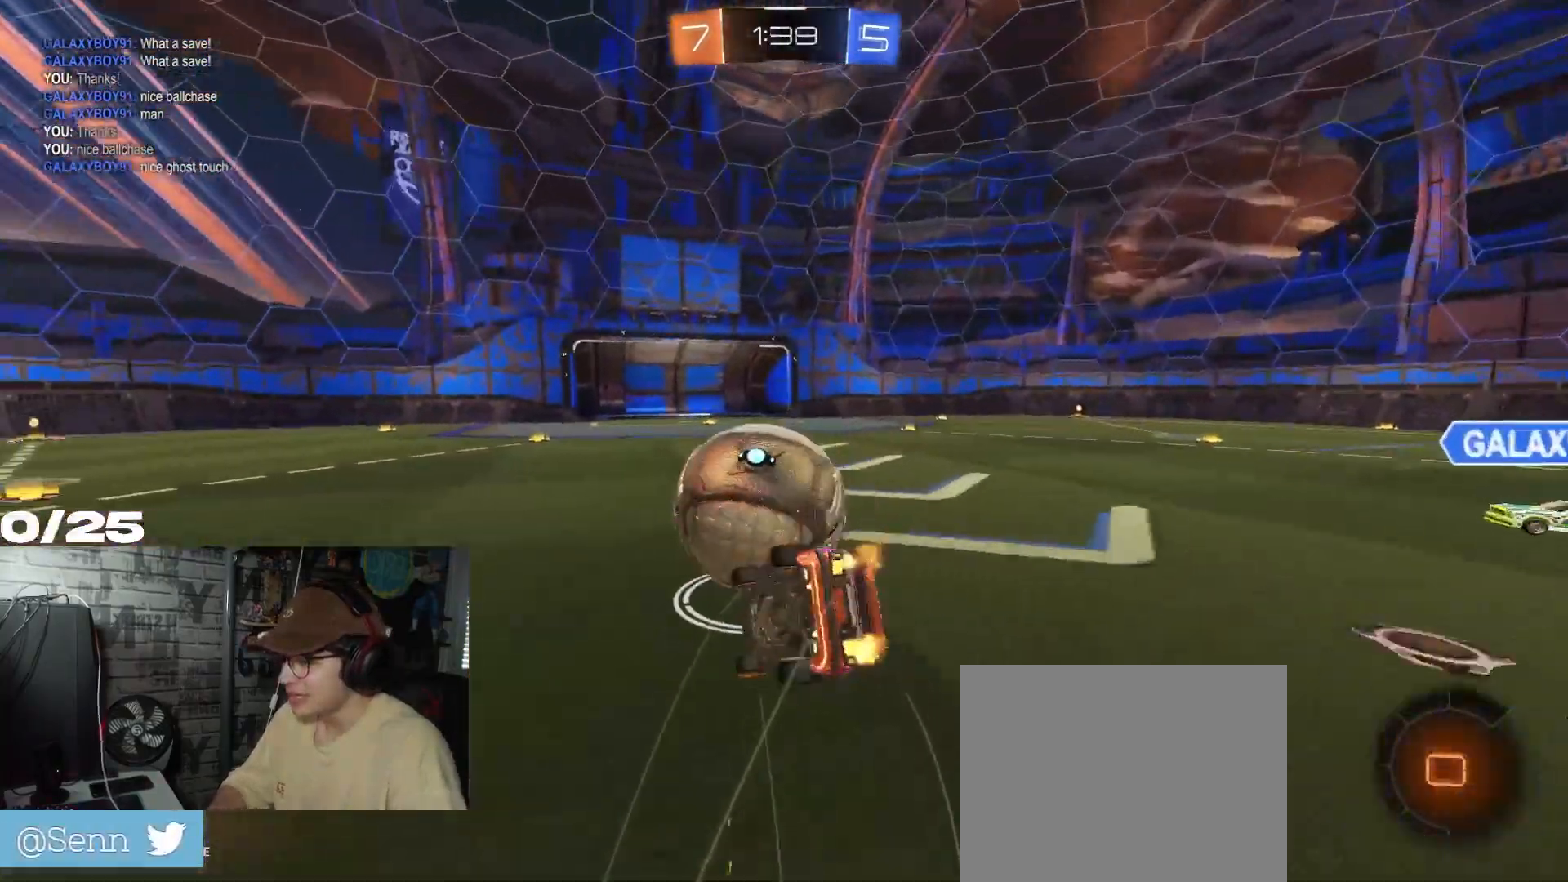
{"buttons": ["X", "R2"], "left_stick": "down-right", "right_stick": "center", "events": [[184, "A", "up"], [334, "R1", "up"]]}
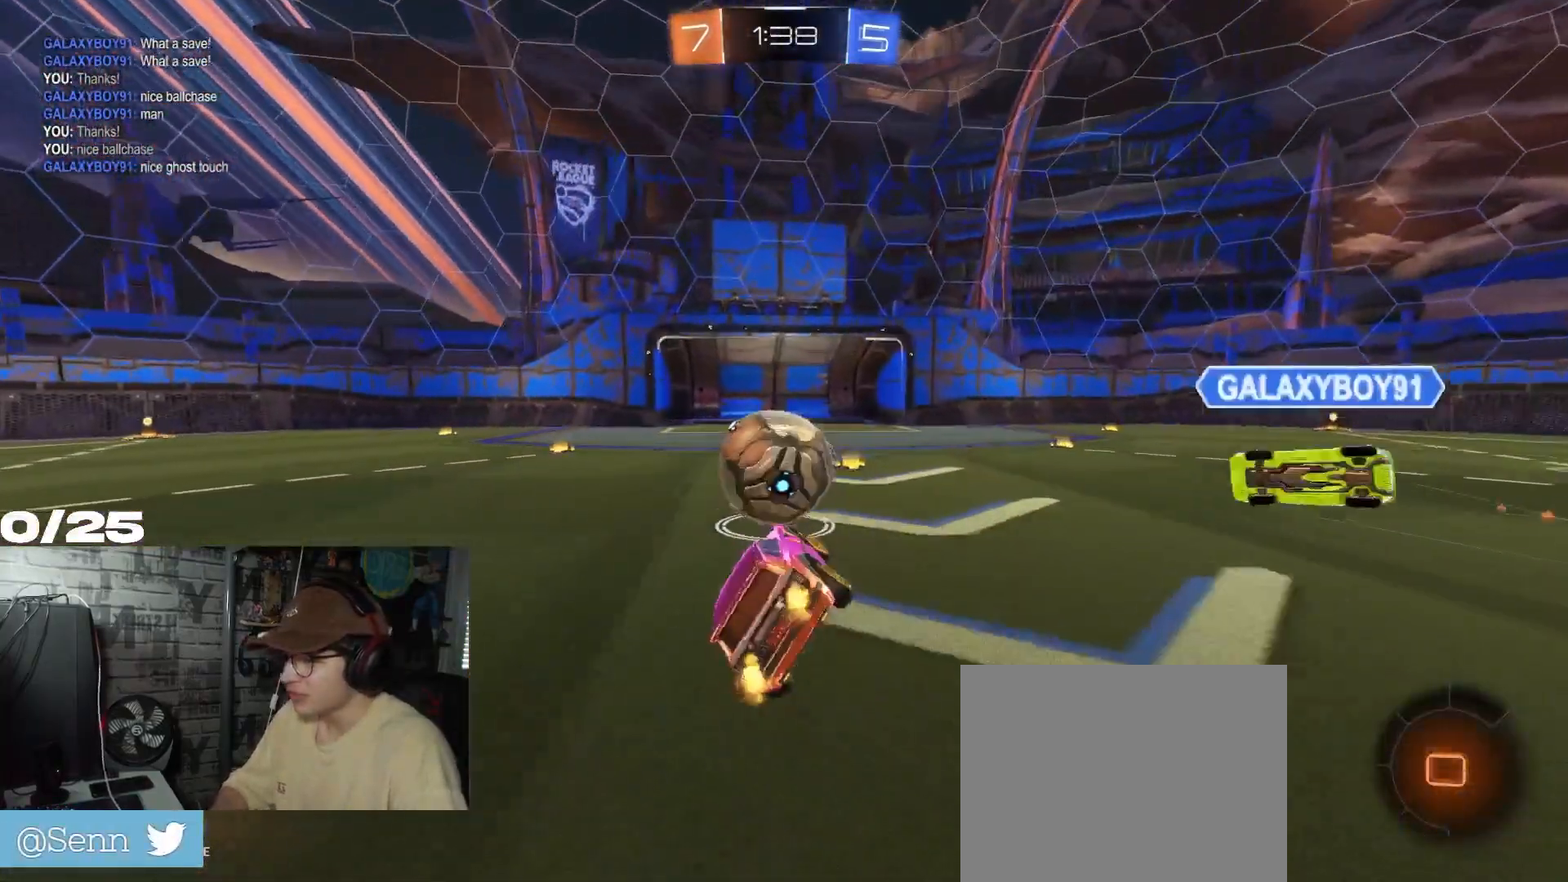
{"buttons": ["R2"], "left_stick": "center", "right_stick": "center", "events": [[150, "X", "up"], [233, "left_stick", "down"], [417, "left_stick", "center"]]}
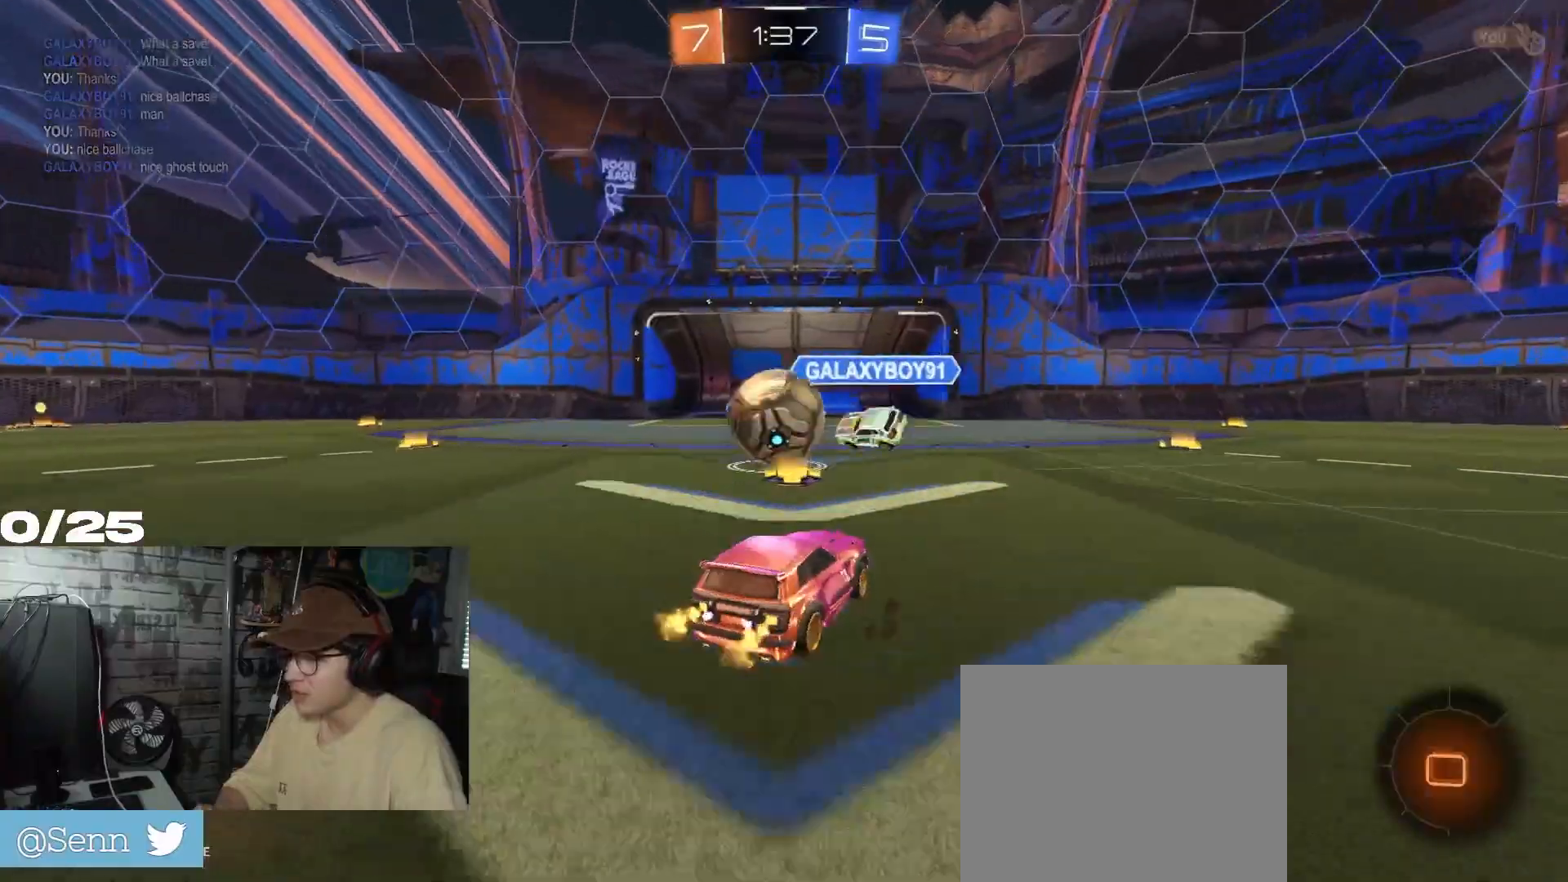
{"buttons": ["R1", "R2"], "left_stick": "left", "right_stick": "center", "events": [[67, "left_stick", "left"], [484, "R1", "down"]]}
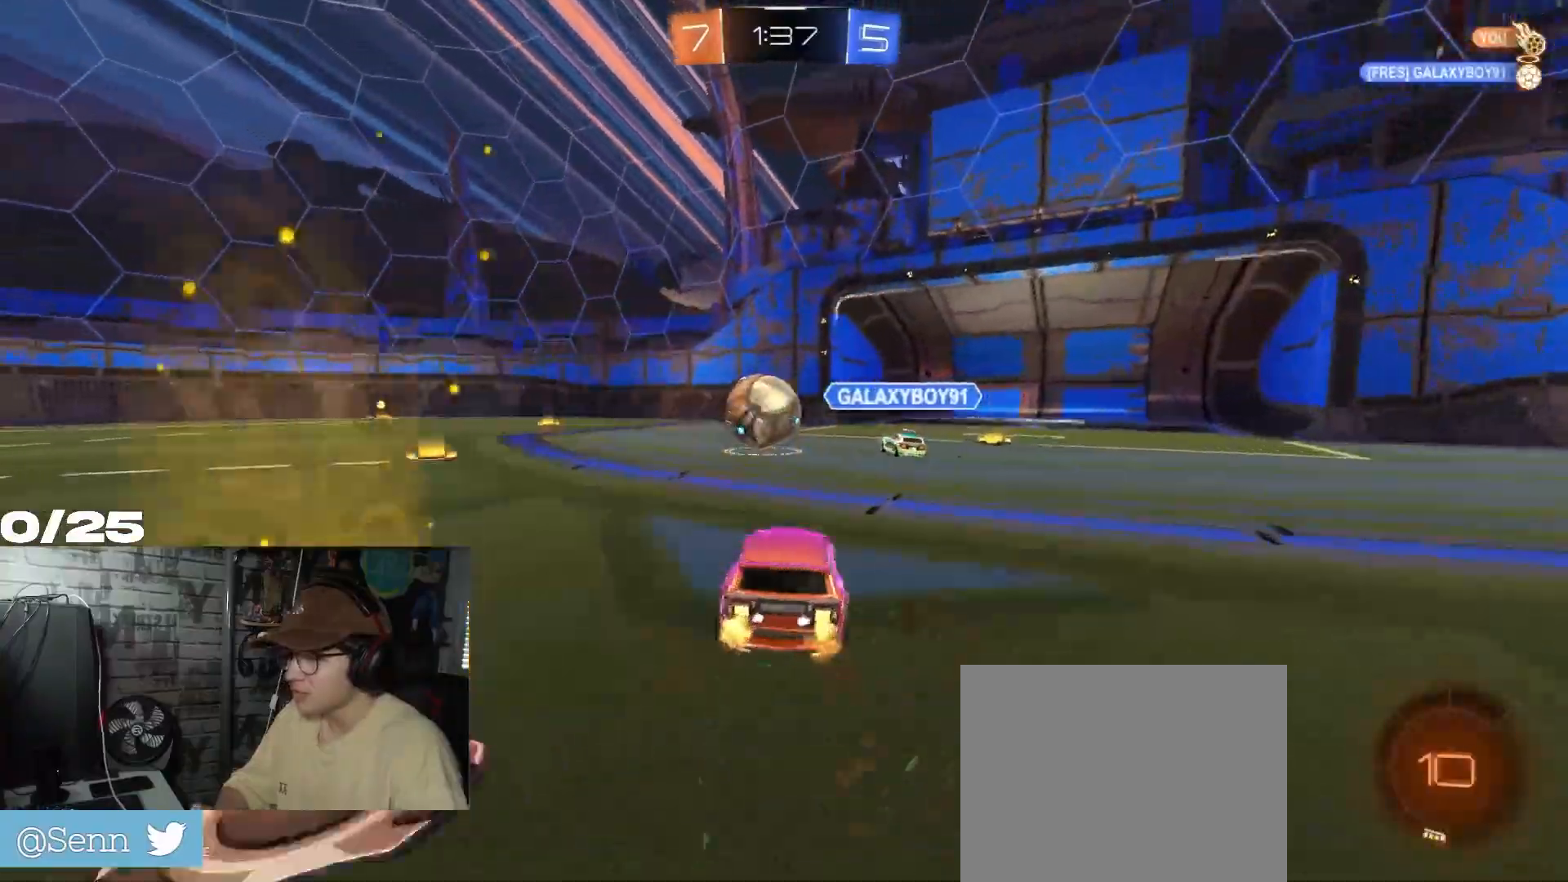
{"buttons": ["A", "R1", "R2"], "left_stick": "up-left", "right_stick": "center", "events": [[467, "A", "down"], [483, "left_stick", "up-left"]]}
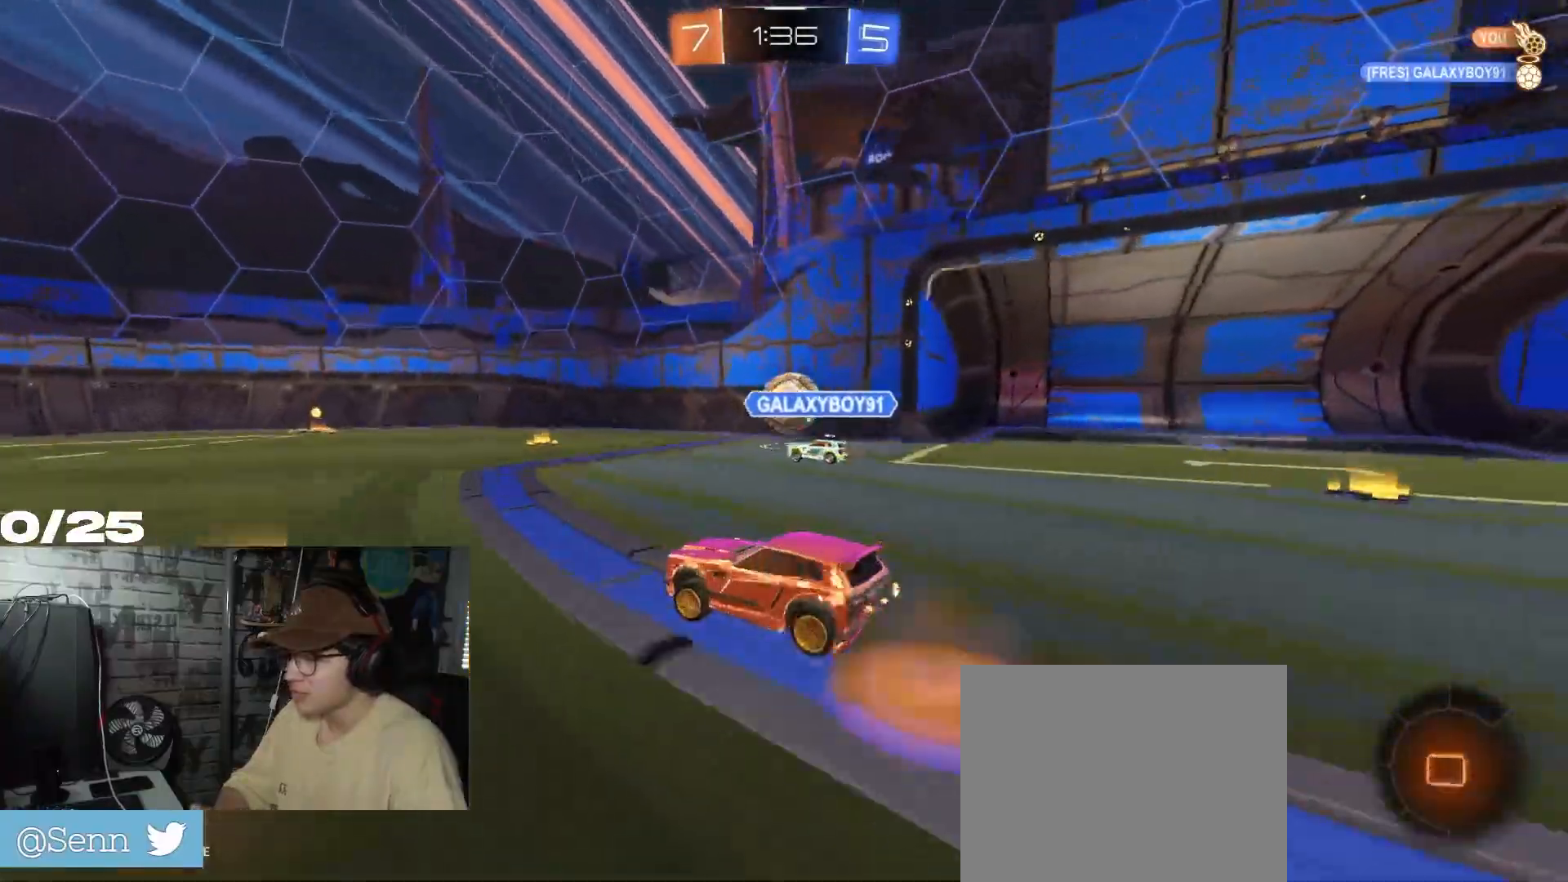
{"buttons": ["X", "R2"], "left_stick": "down-right", "right_stick": "center", "events": [[33, "A", "up"], [33, "left_stick", "up-right"], [67, "A", "down"], [84, "X", "down"], [100, "Y", "down"], [117, "left_stick", "down-right"], [250, "A", "up"], [350, "Y", "up"], [451, "R1", "up"]]}
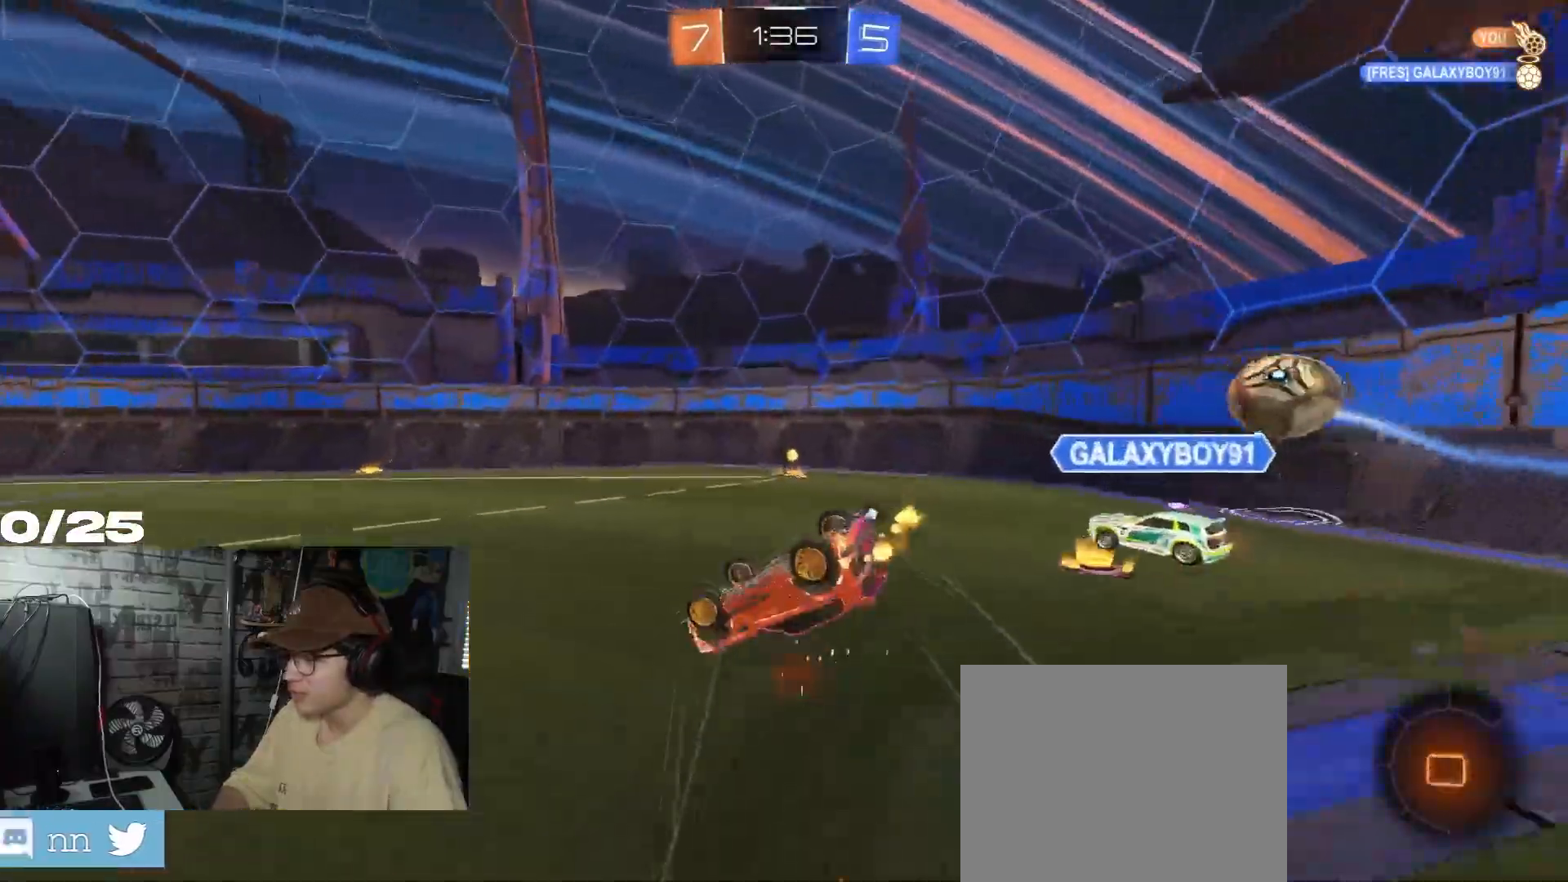
{"buttons": ["R2"], "left_stick": "right", "right_stick": "center", "events": [[383, "left_stick", "right"], [450, "X", "up"]]}
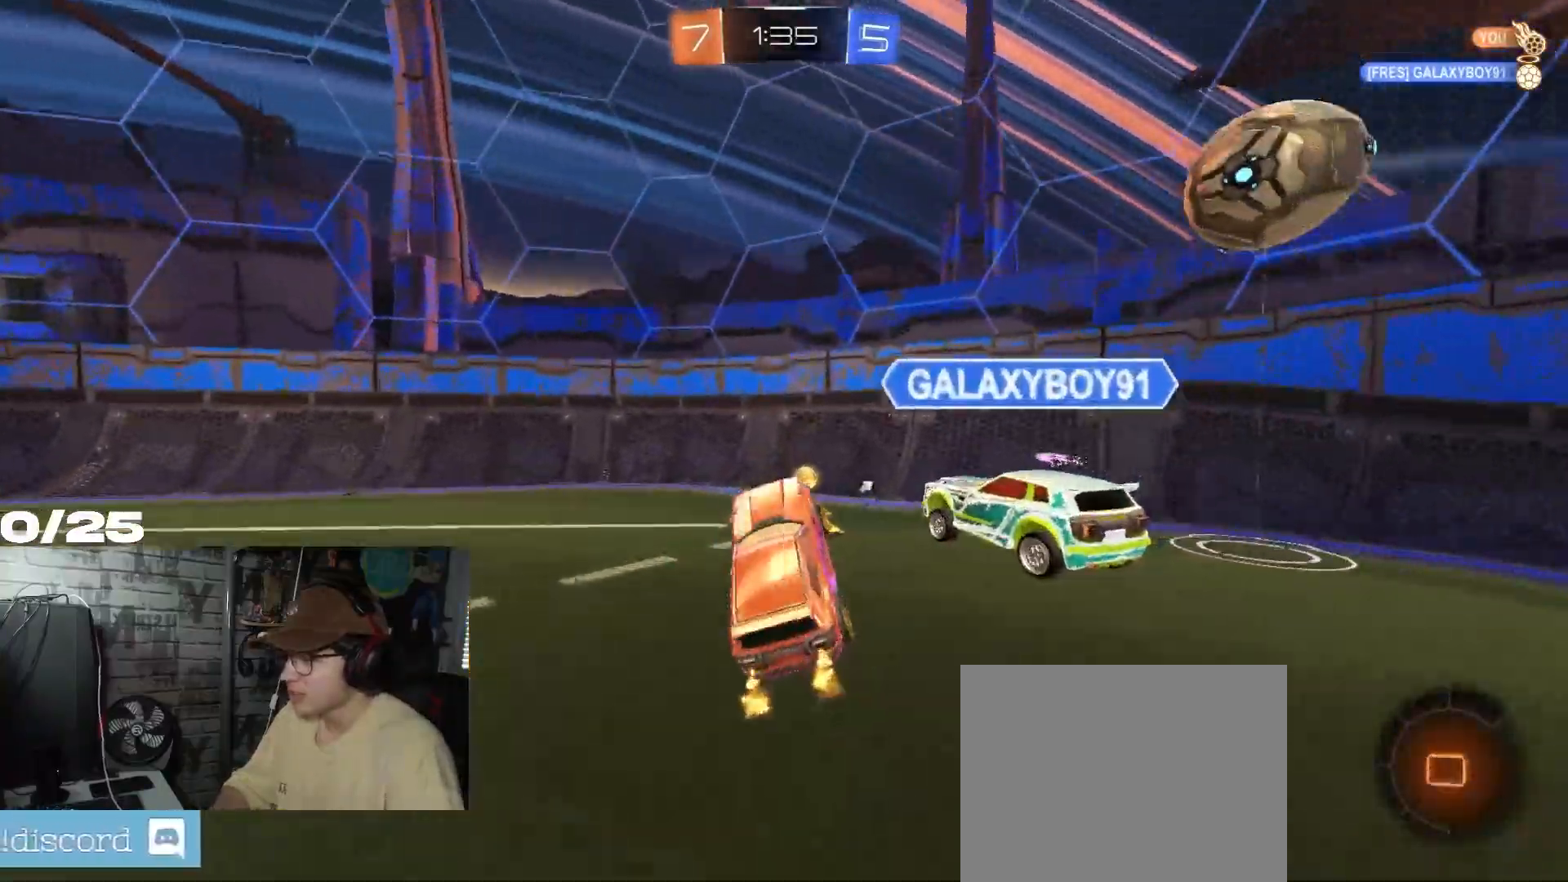
{"buttons": ["R2"], "left_stick": "left", "right_stick": "center", "events": [[200, "left_stick", "left"]]}
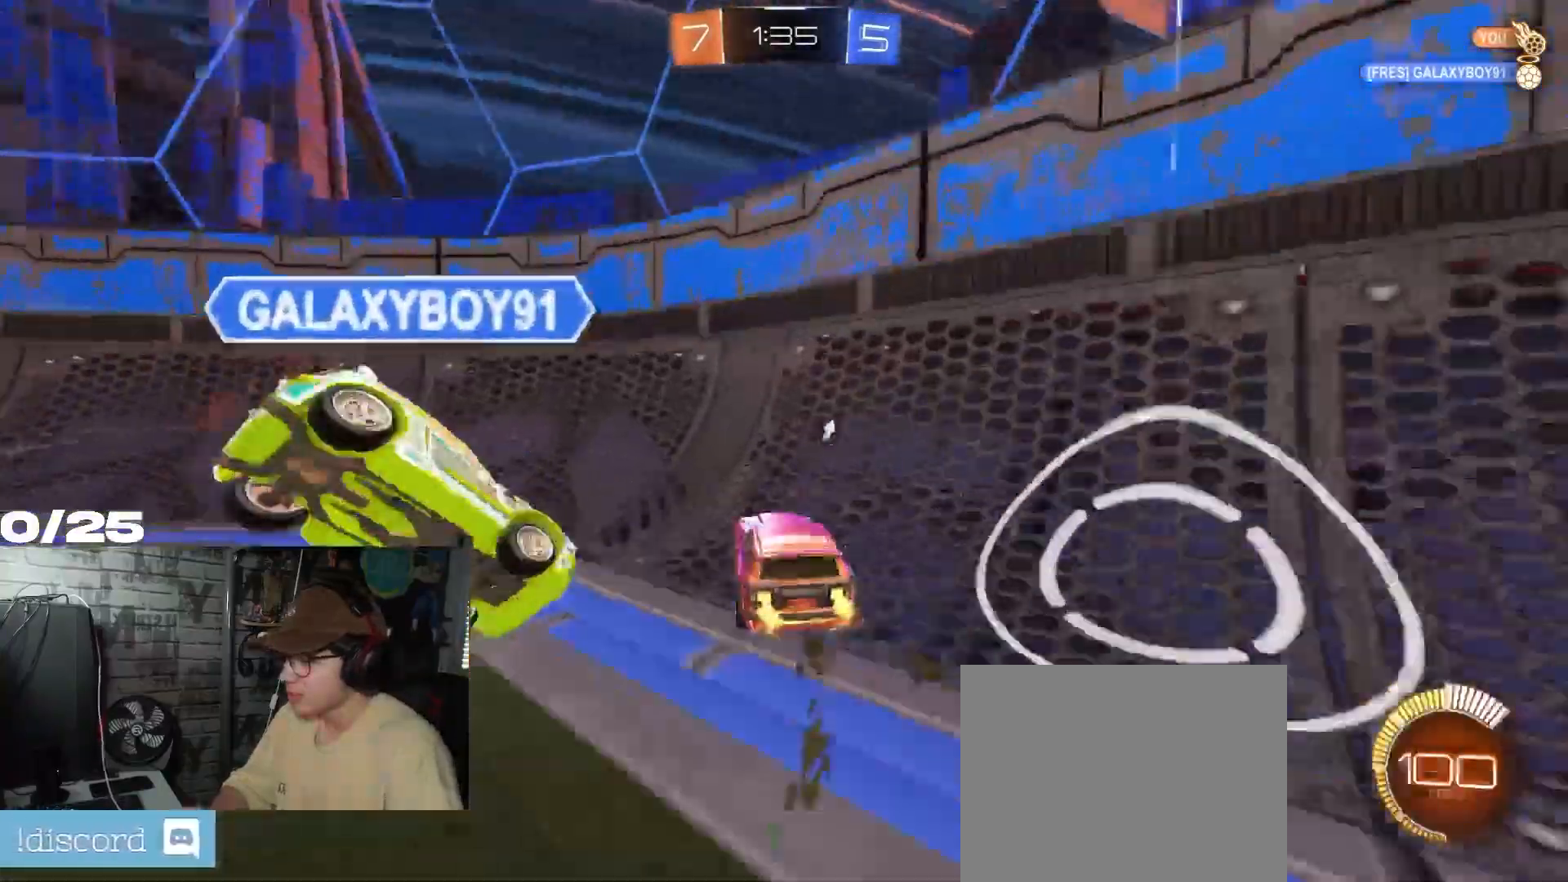
{"buttons": ["R2"], "left_stick": "center", "right_stick": "center", "events": [[16, "L1", "down"], [66, "Y", "down"], [100, "L1", "up"], [217, "Y", "up"], [483, "left_stick", "center"]]}
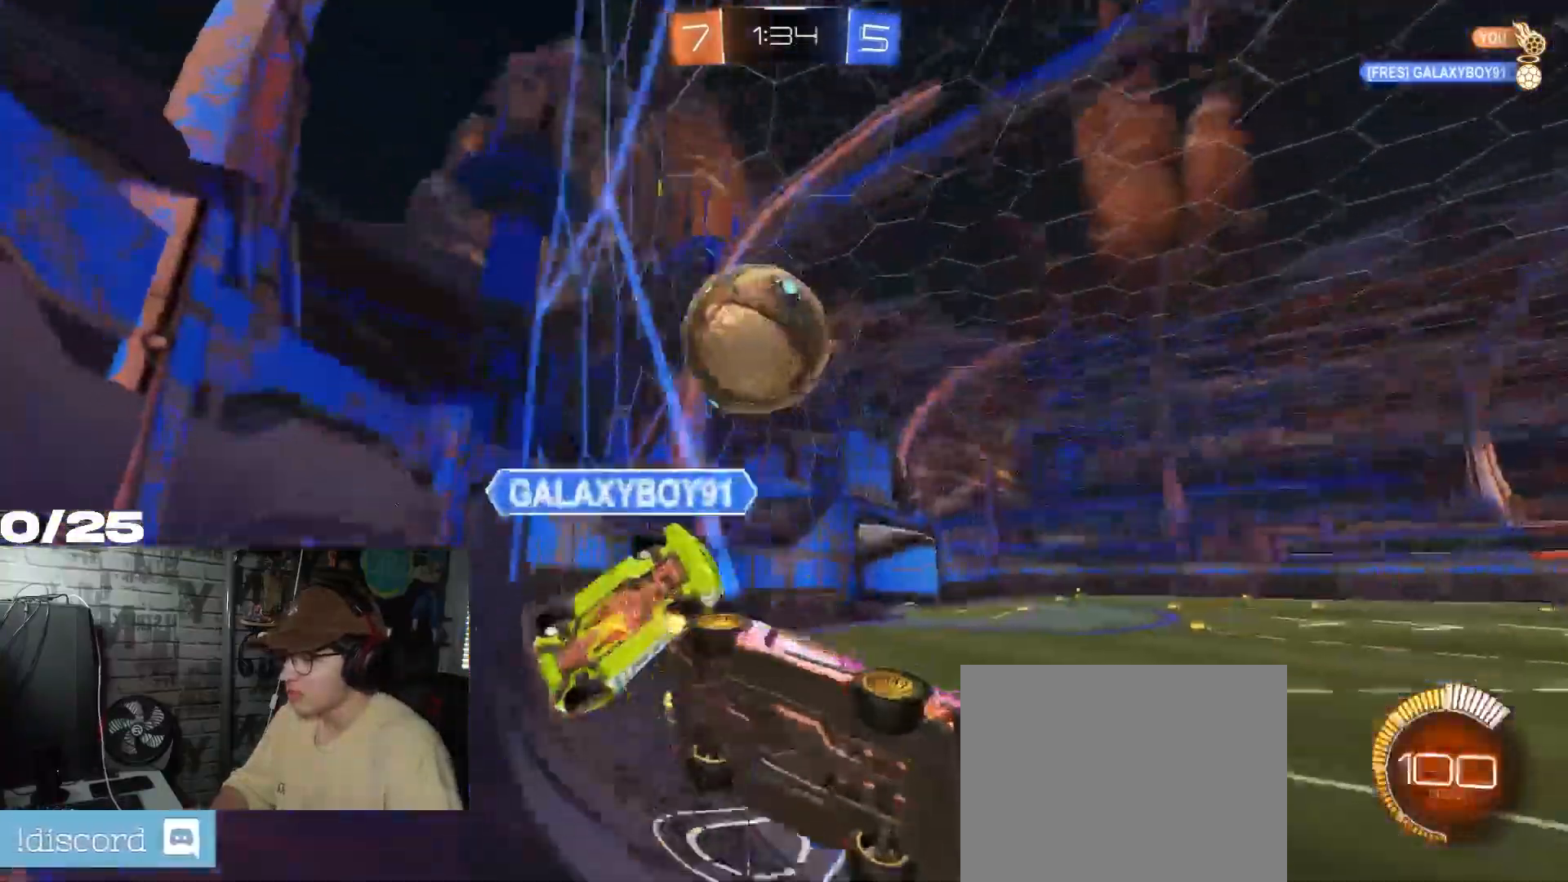
{"buttons": ["R2"], "left_stick": "center", "right_stick": "center", "events": [[250, "left_stick", "right"], [484, "left_stick", "center"]]}
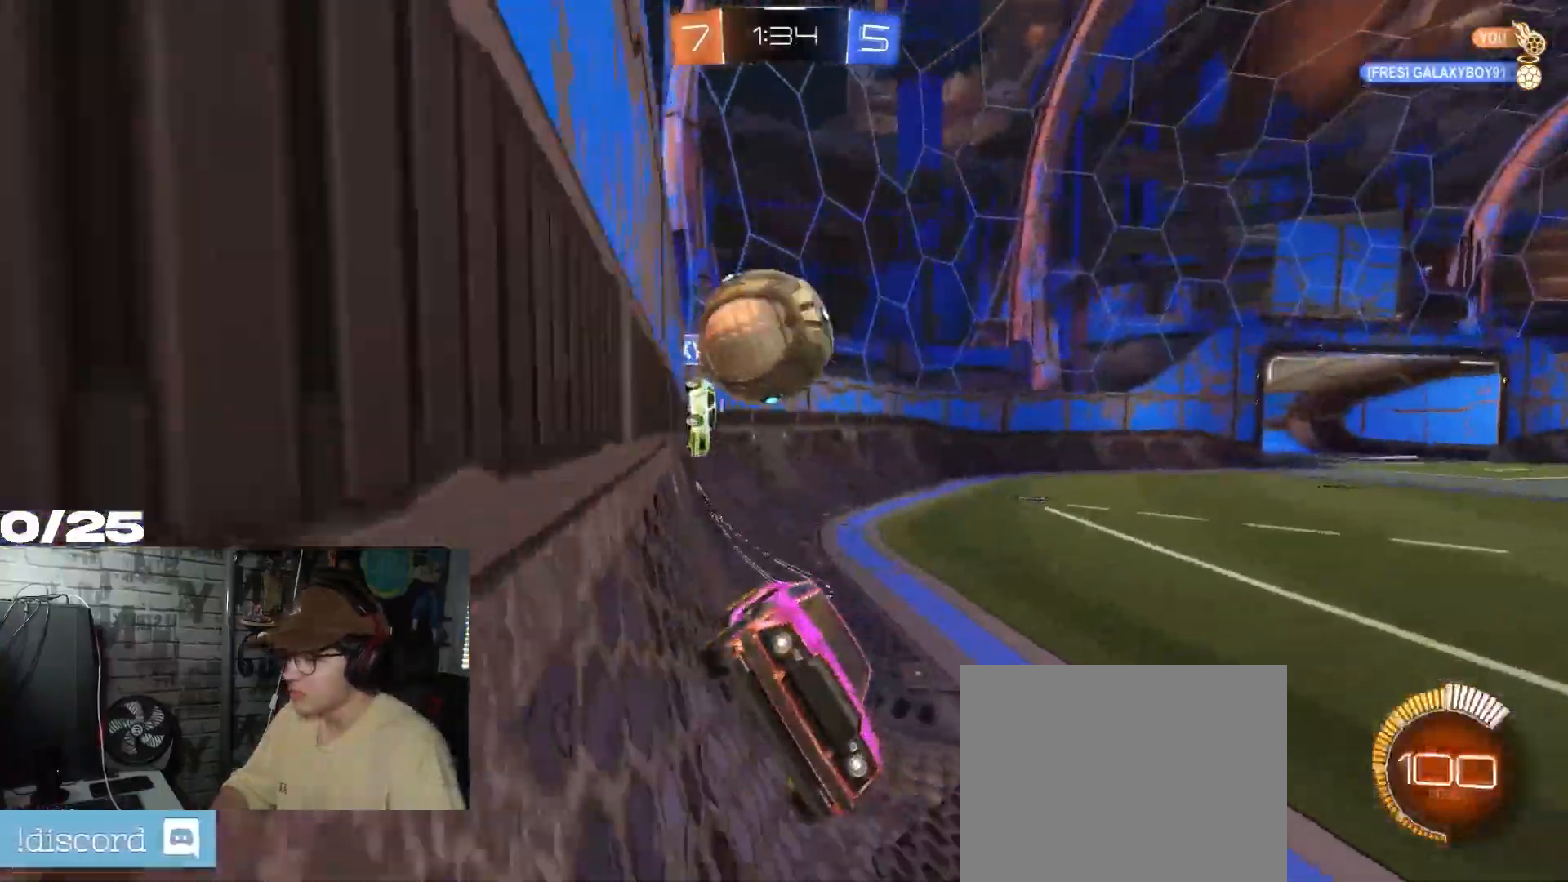
{"buttons": ["R2"], "left_stick": "left", "right_stick": "center", "events": [[16, "left_stick", "left"], [66, "L1", "down"], [300, "L1", "up"]]}
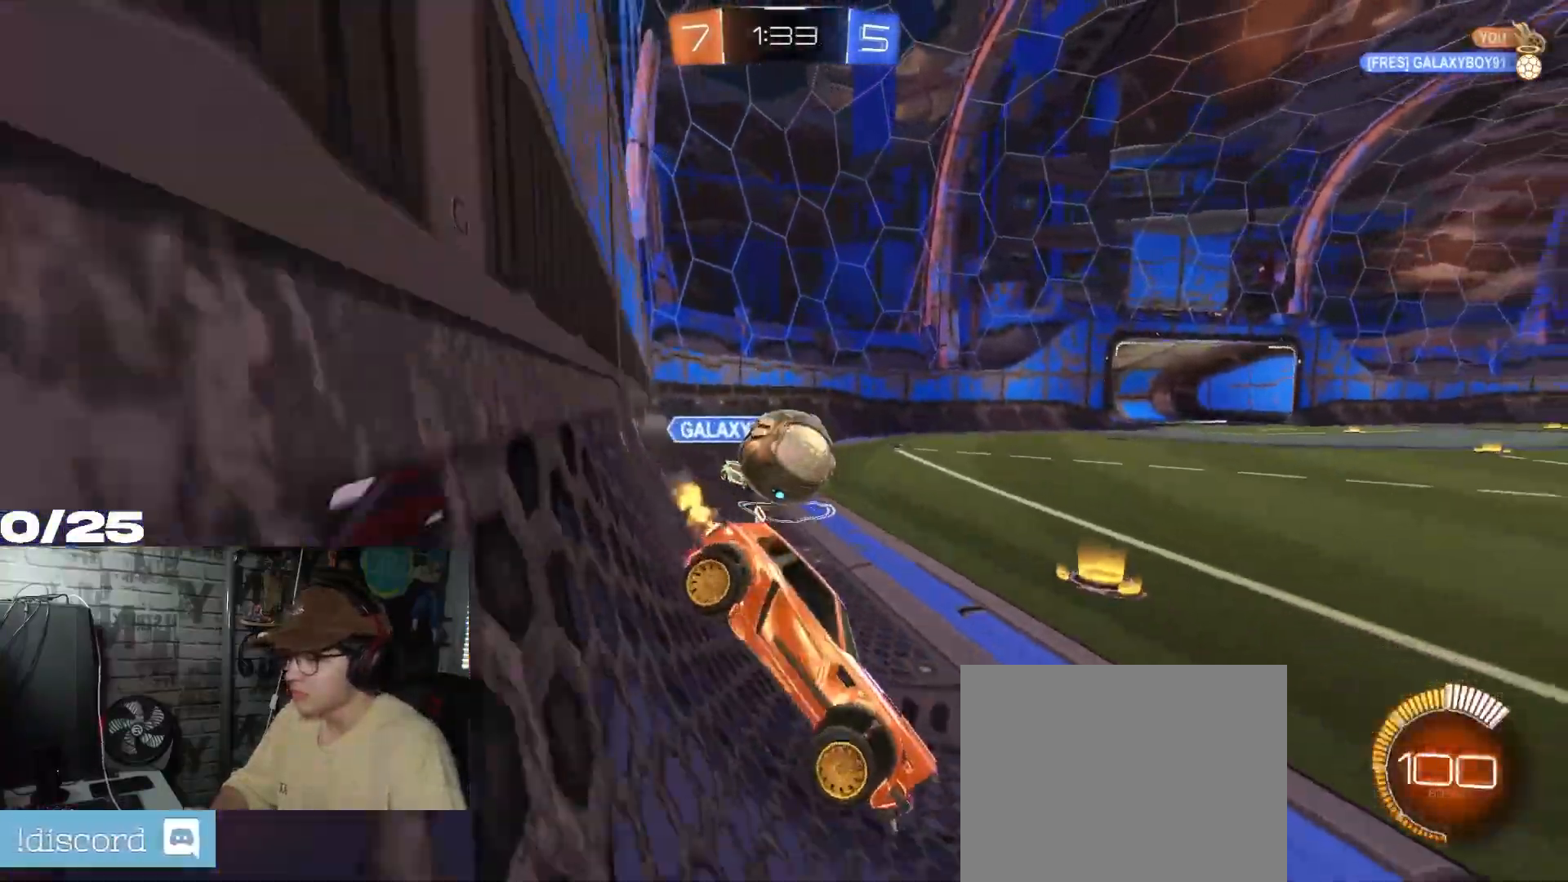
{"buttons": ["A", "R1"], "left_stick": "down", "right_stick": "center", "events": [[217, "L2", "down"], [234, "R2", "up"], [367, "R1", "down"], [384, "A", "down"], [417, "L2", "up"], [451, "left_stick", "down"]]}